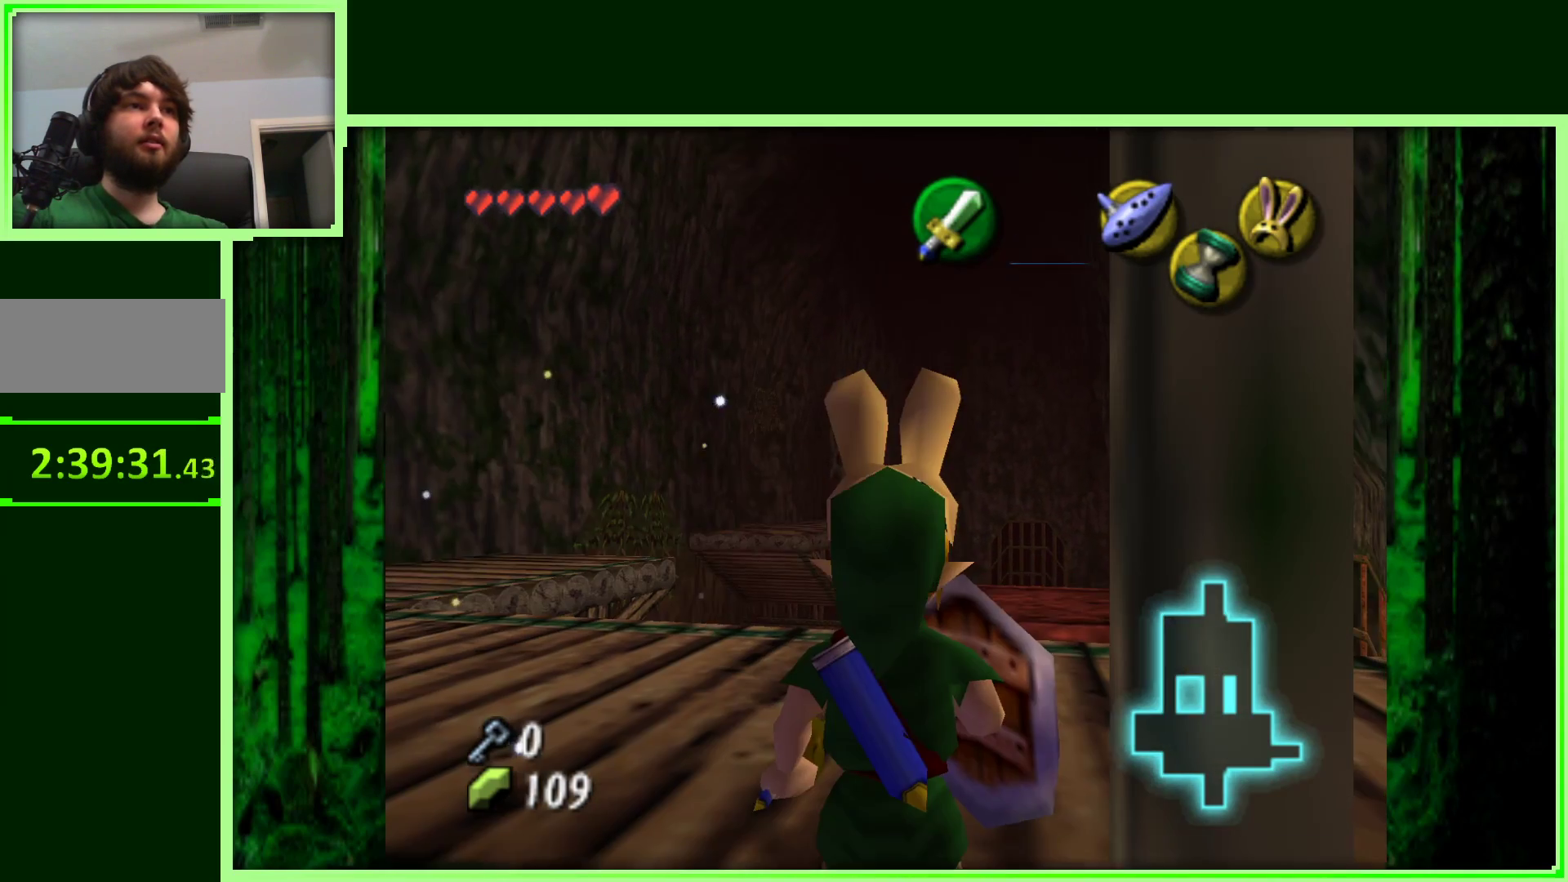
Gameplay with a controller (Nintendo layout); each line is a JSON object with the inputs held at the frame after it. "events" lists button and stick changes between this image and that frame as [ms after this image, input, new state], when the widget could be followed in between. Not read: L3 R3.
{"buttons": ["Z"], "left_stick": "center", "events": [[150, "left_stick", "center"], [500, "Z", "down"]]}
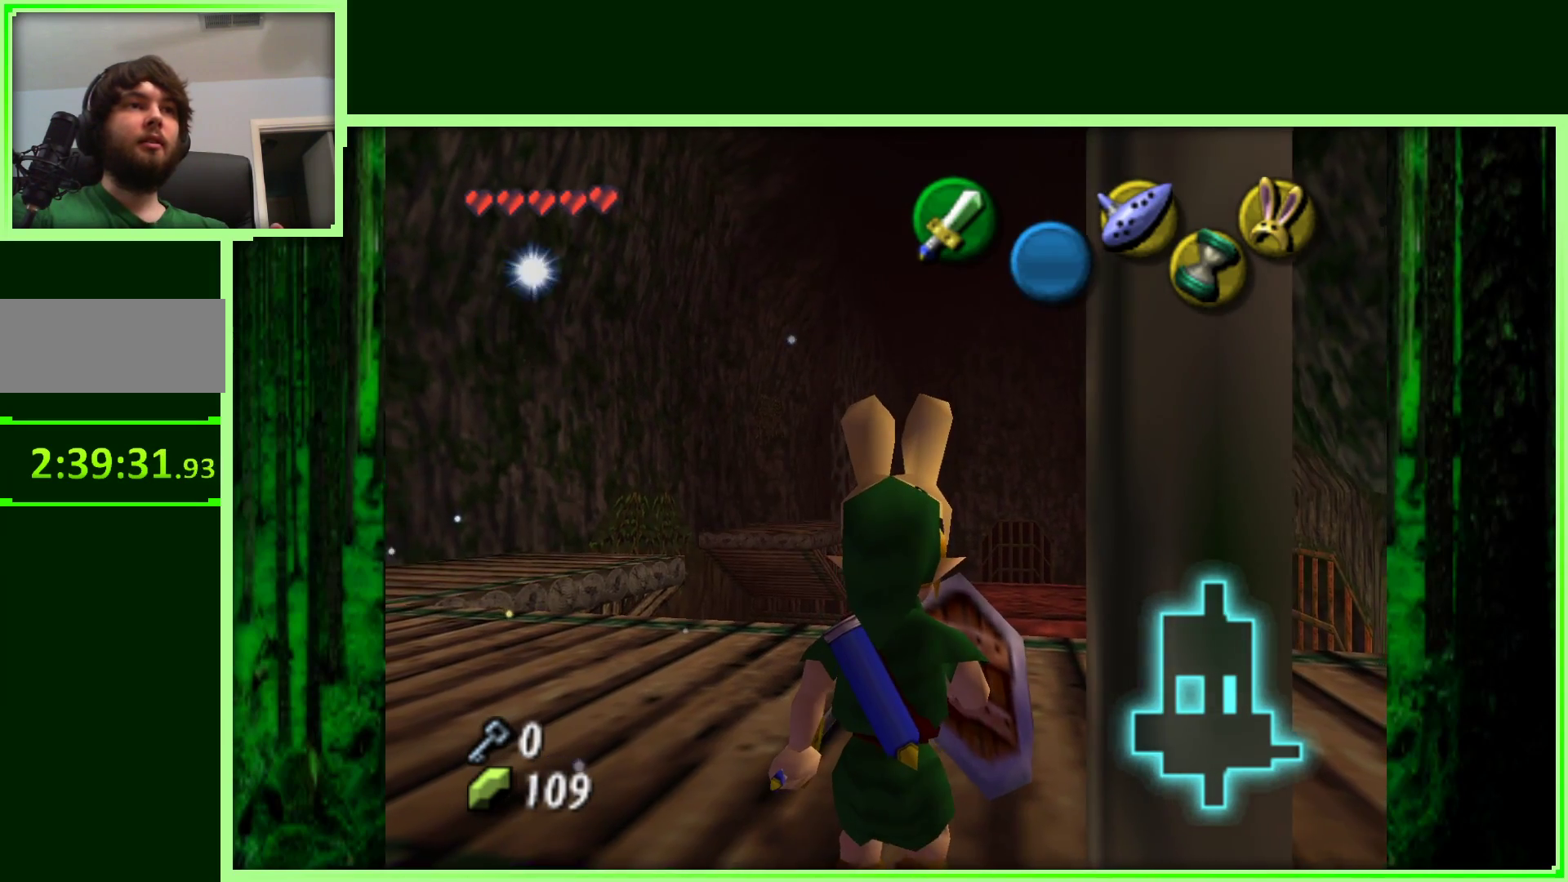
{"buttons": [], "left_stick": "up", "events": [[217, "Z", "up"], [467, "left_stick", "up"]]}
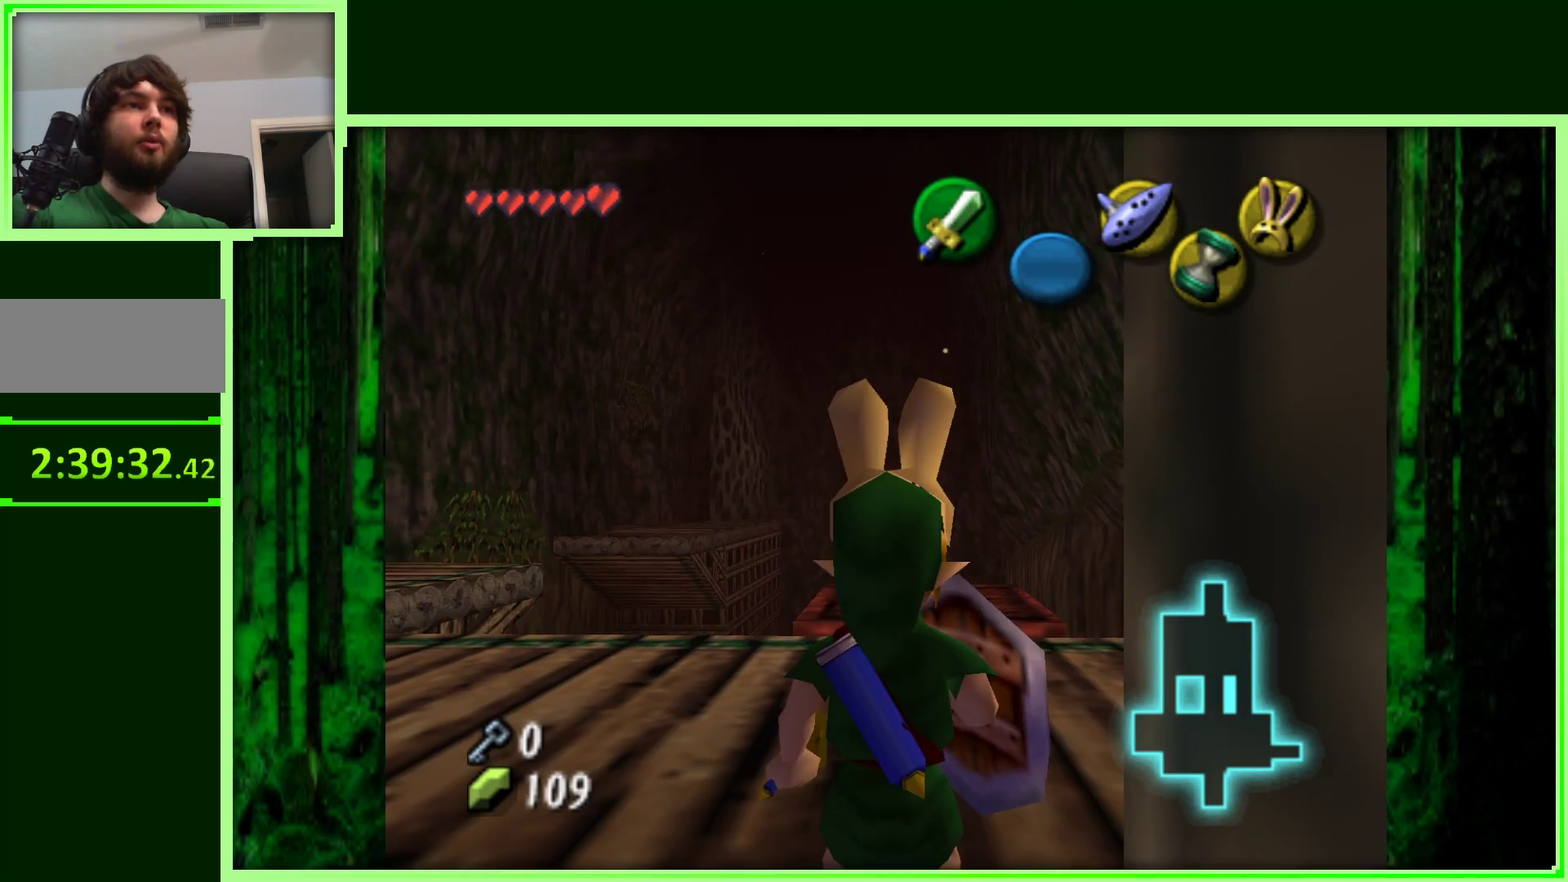
{"buttons": ["A"], "left_stick": "up", "events": [[250, "A", "down"]]}
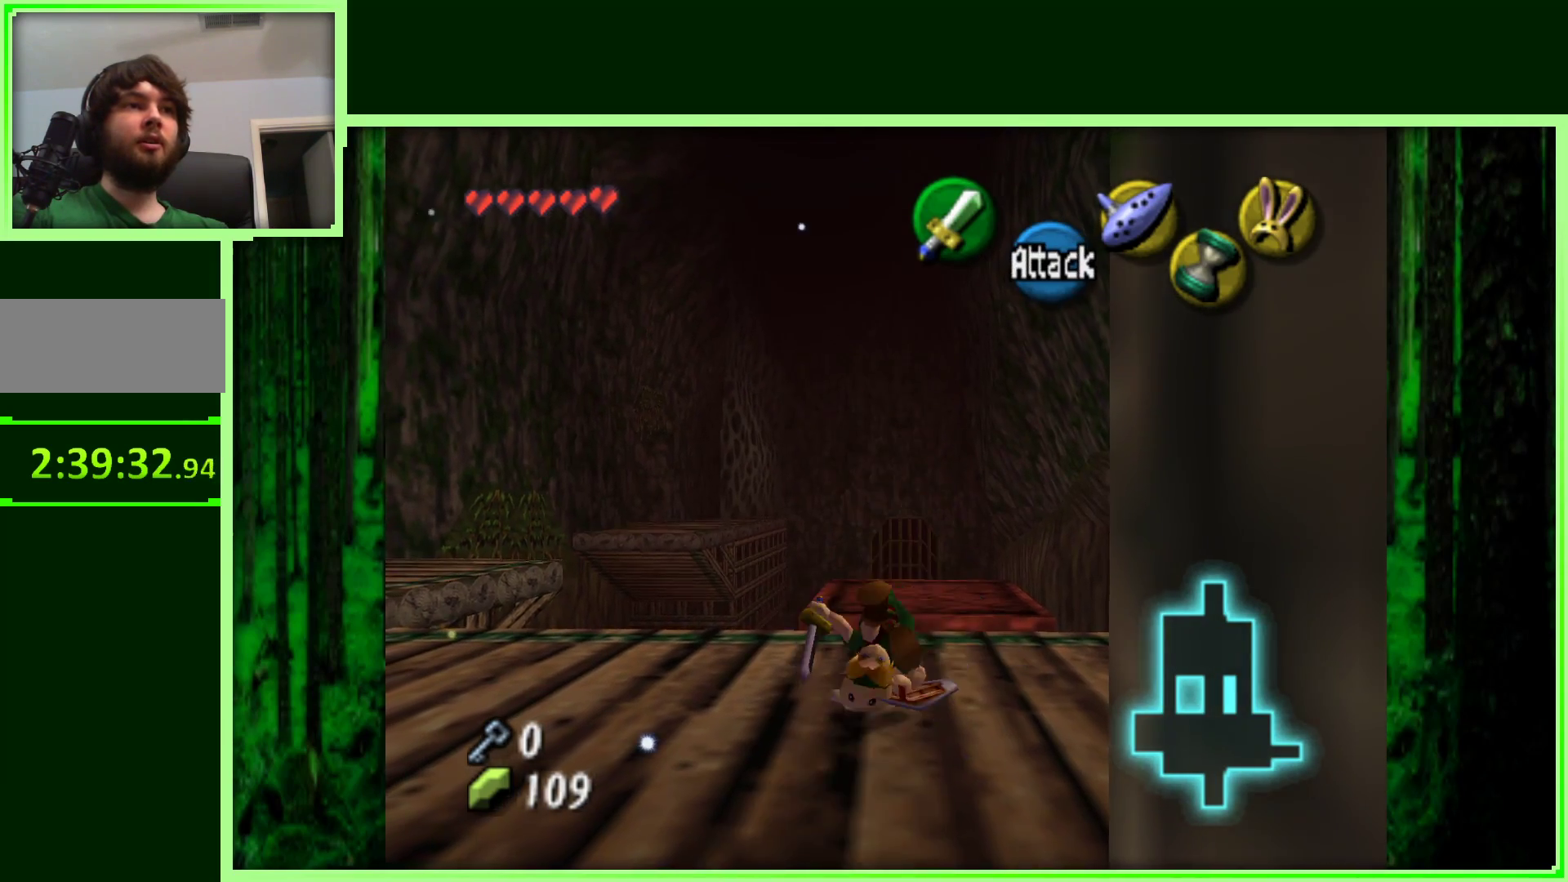
{"buttons": ["A"], "left_stick": "up", "events": []}
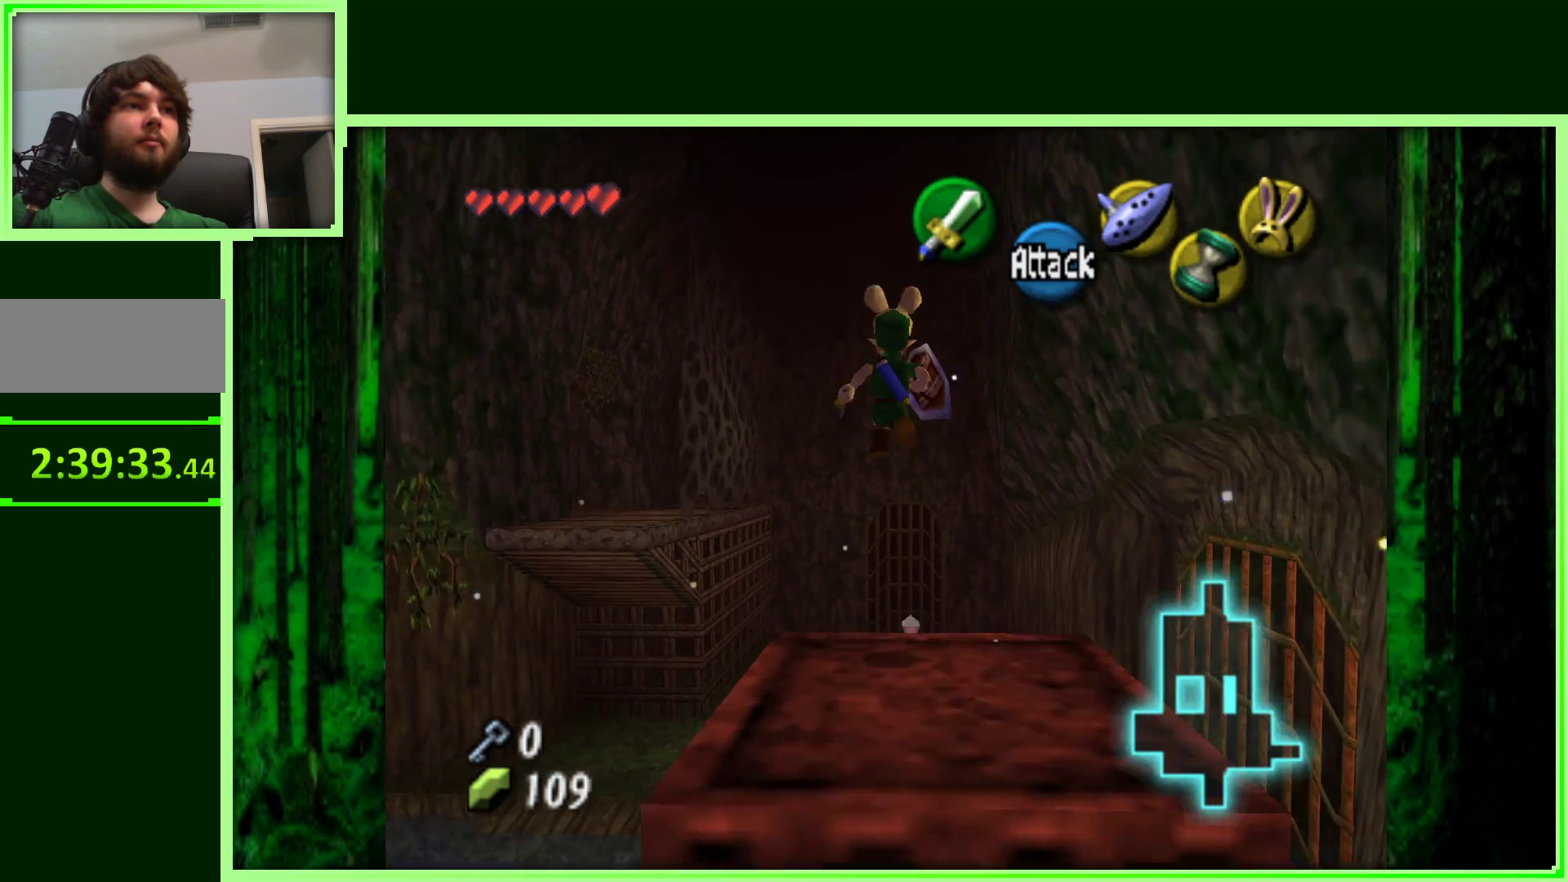
{"buttons": ["A"], "left_stick": "up-right", "events": [[483, "left_stick", "up-right"]]}
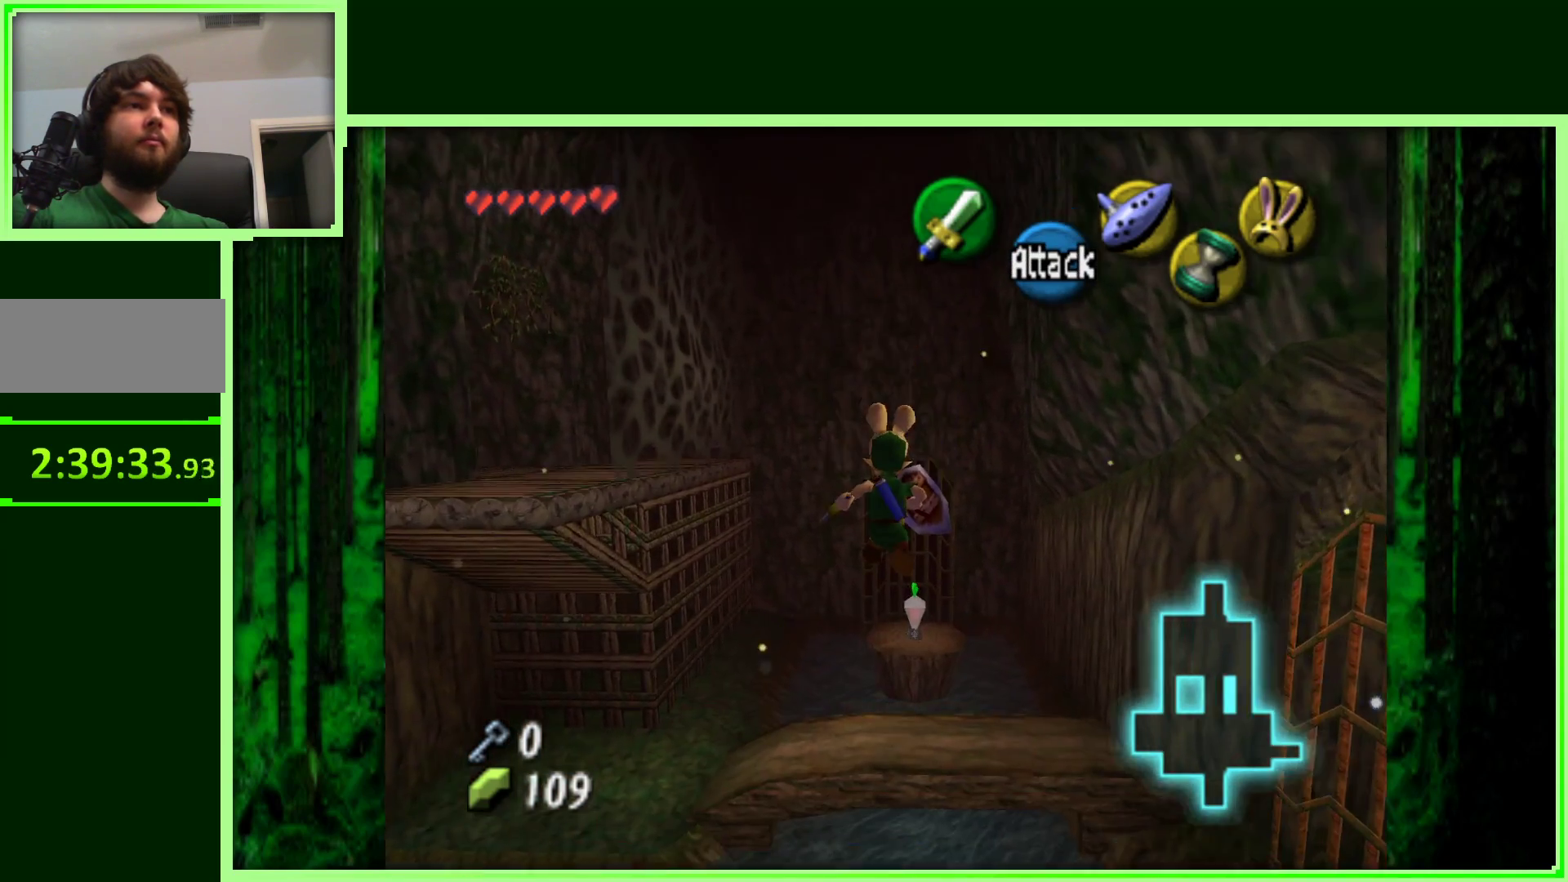
{"buttons": [], "left_stick": "up-right", "events": [[150, "A", "up"]]}
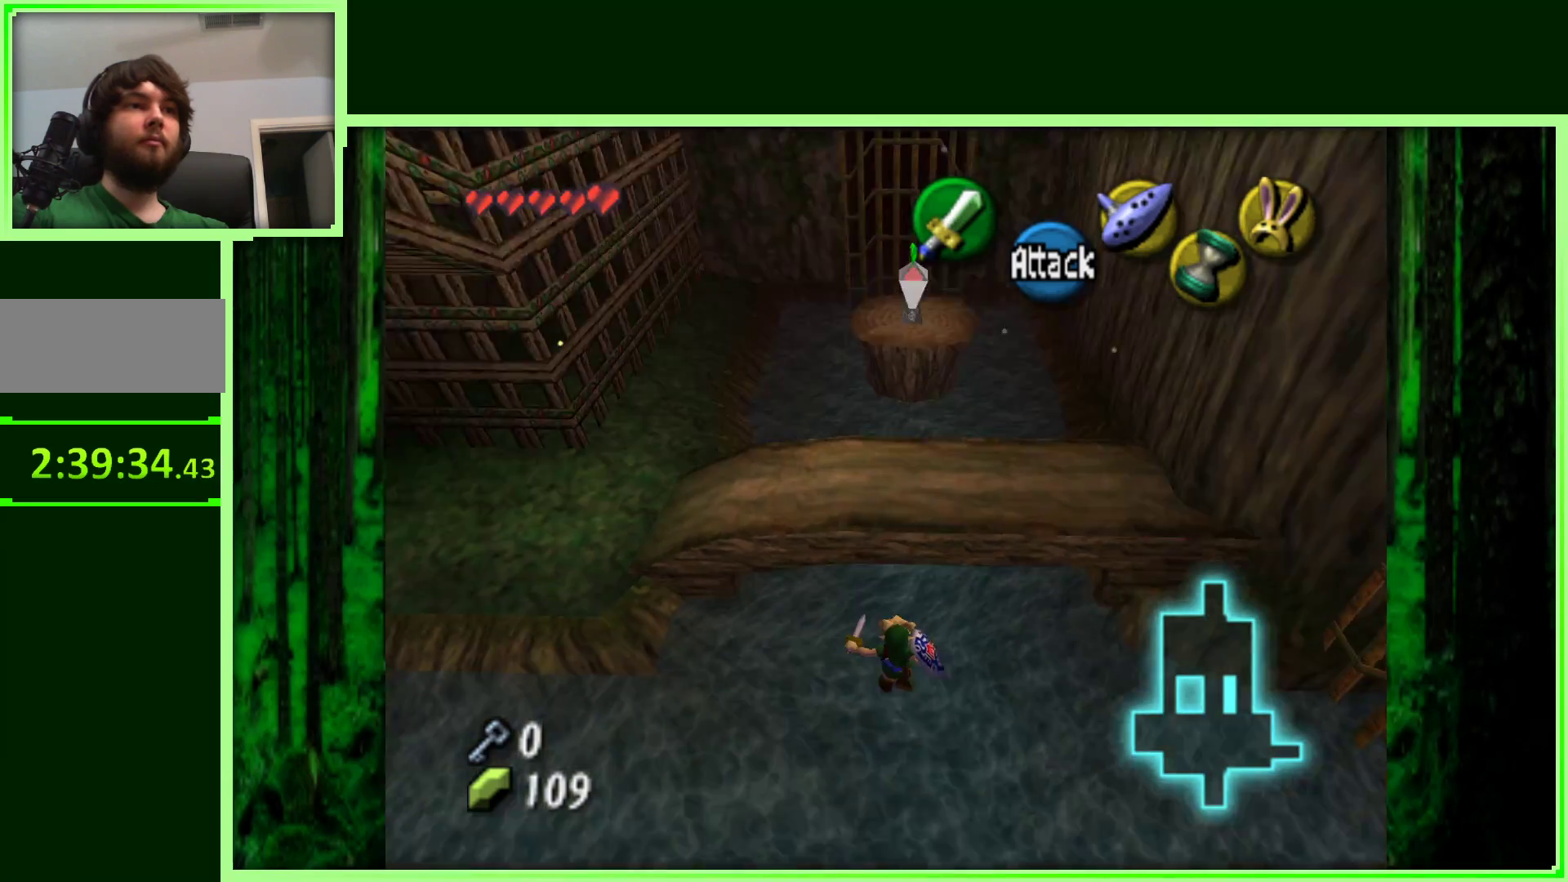
{"buttons": [], "left_stick": "up-left", "events": [[100, "left_stick", "up"], [333, "left_stick", "up-left"]]}
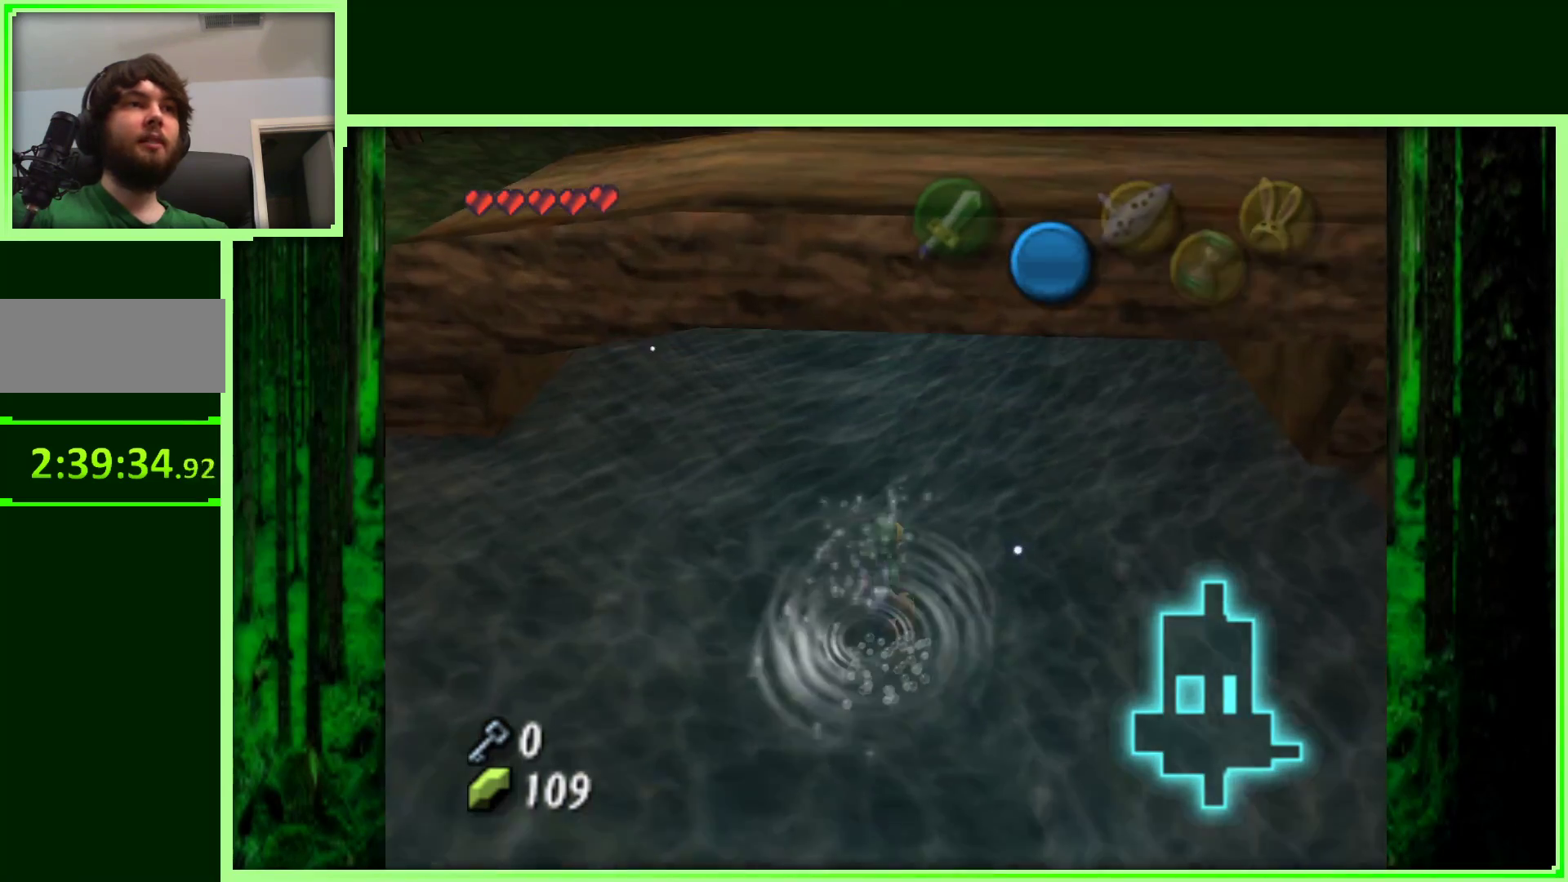
{"buttons": [], "left_stick": "up-left", "events": [[250, "left_stick", "left"], [450, "left_stick", "up-left"]]}
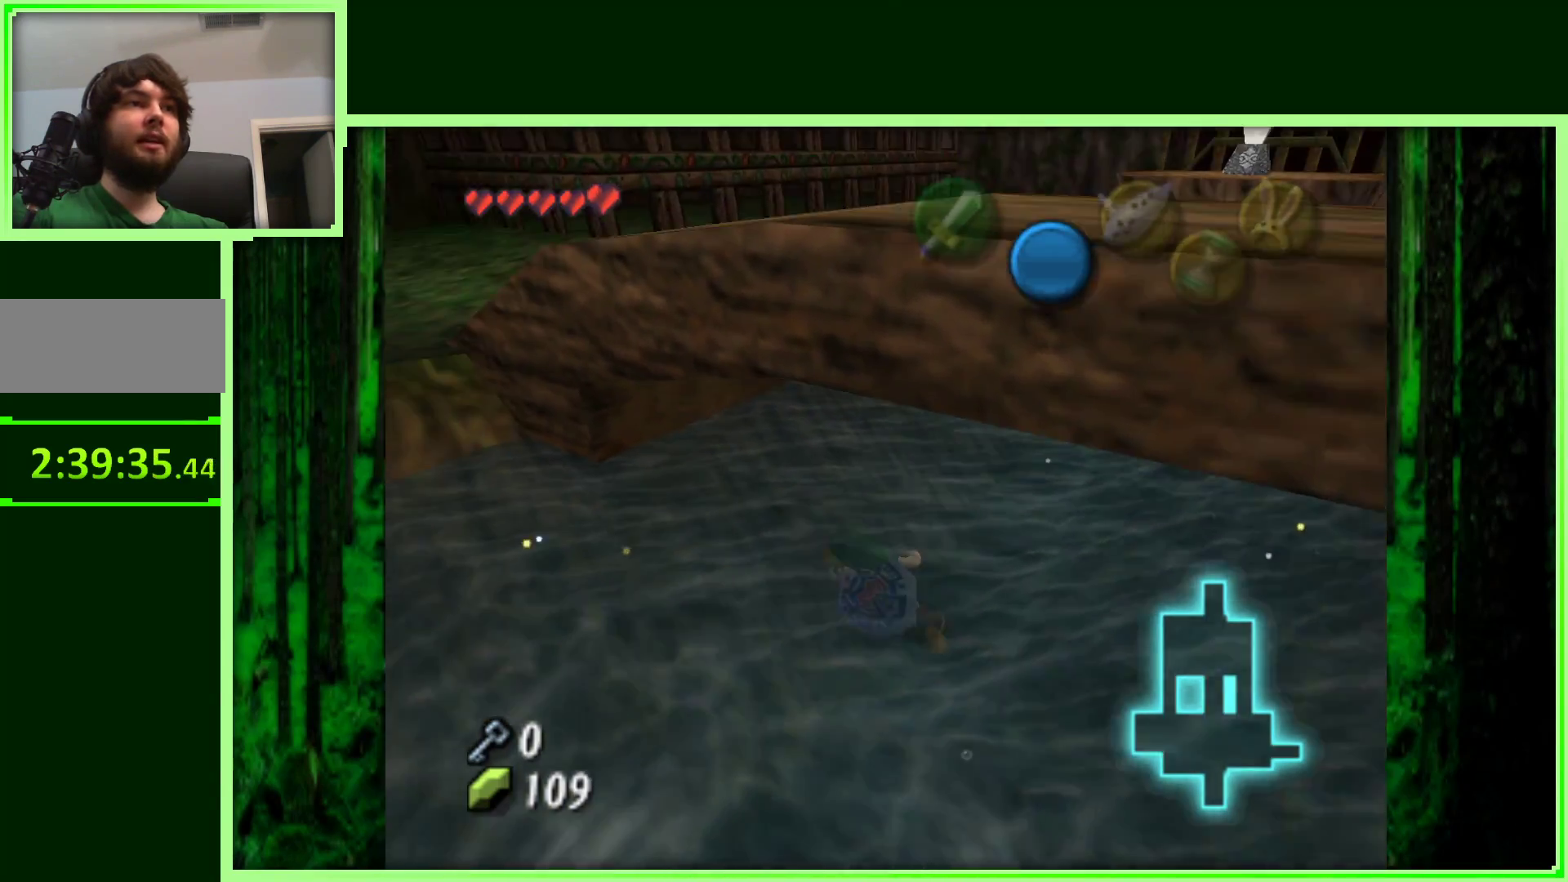
{"buttons": [], "left_stick": "up-left", "events": []}
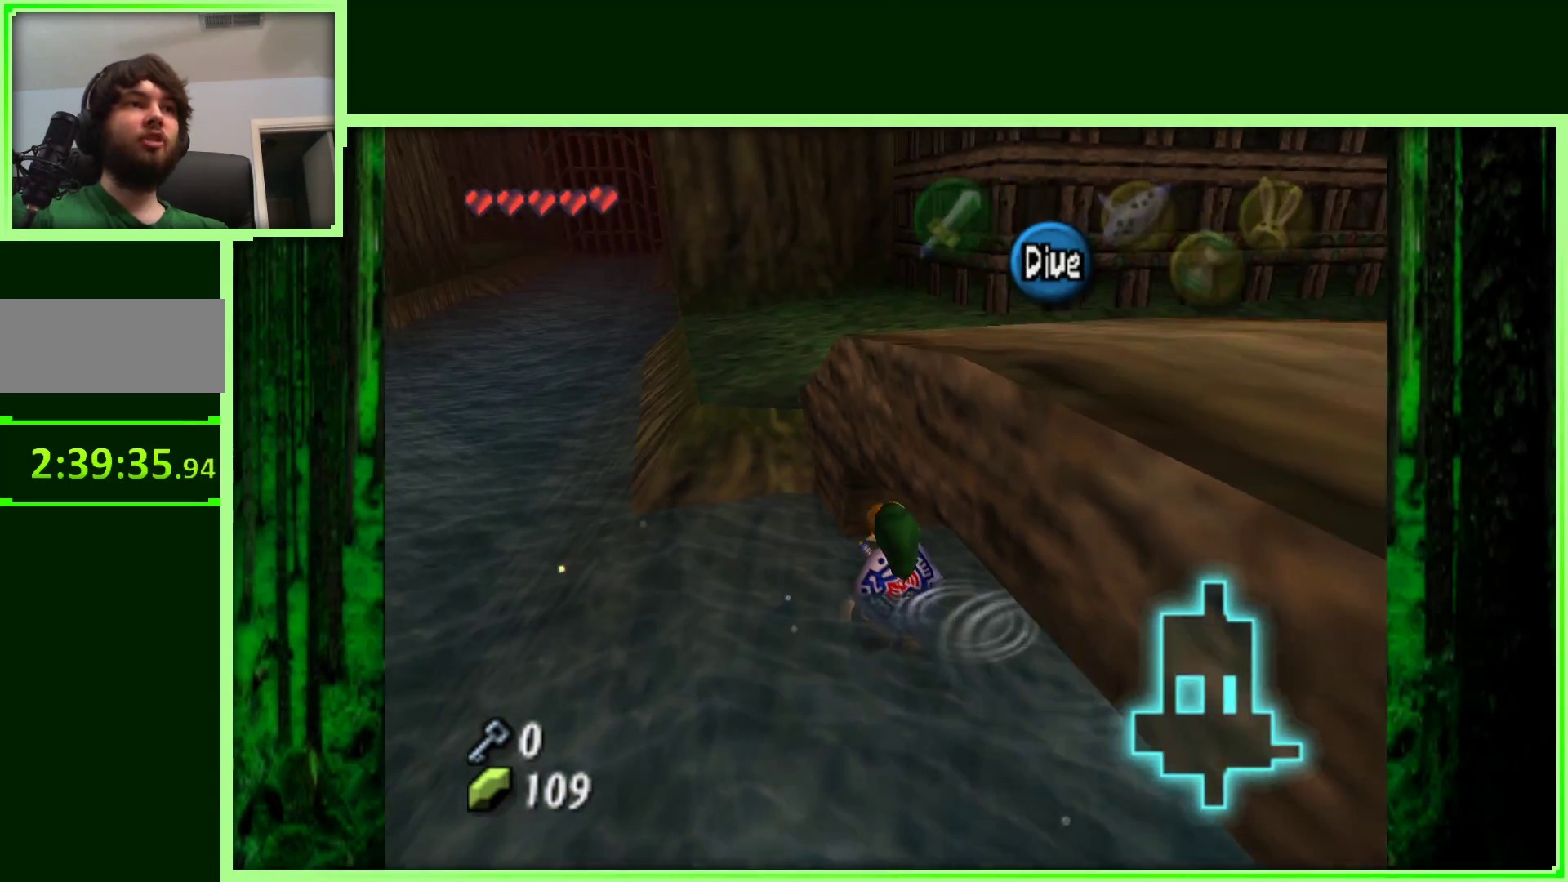
{"buttons": [], "left_stick": "up-left", "events": []}
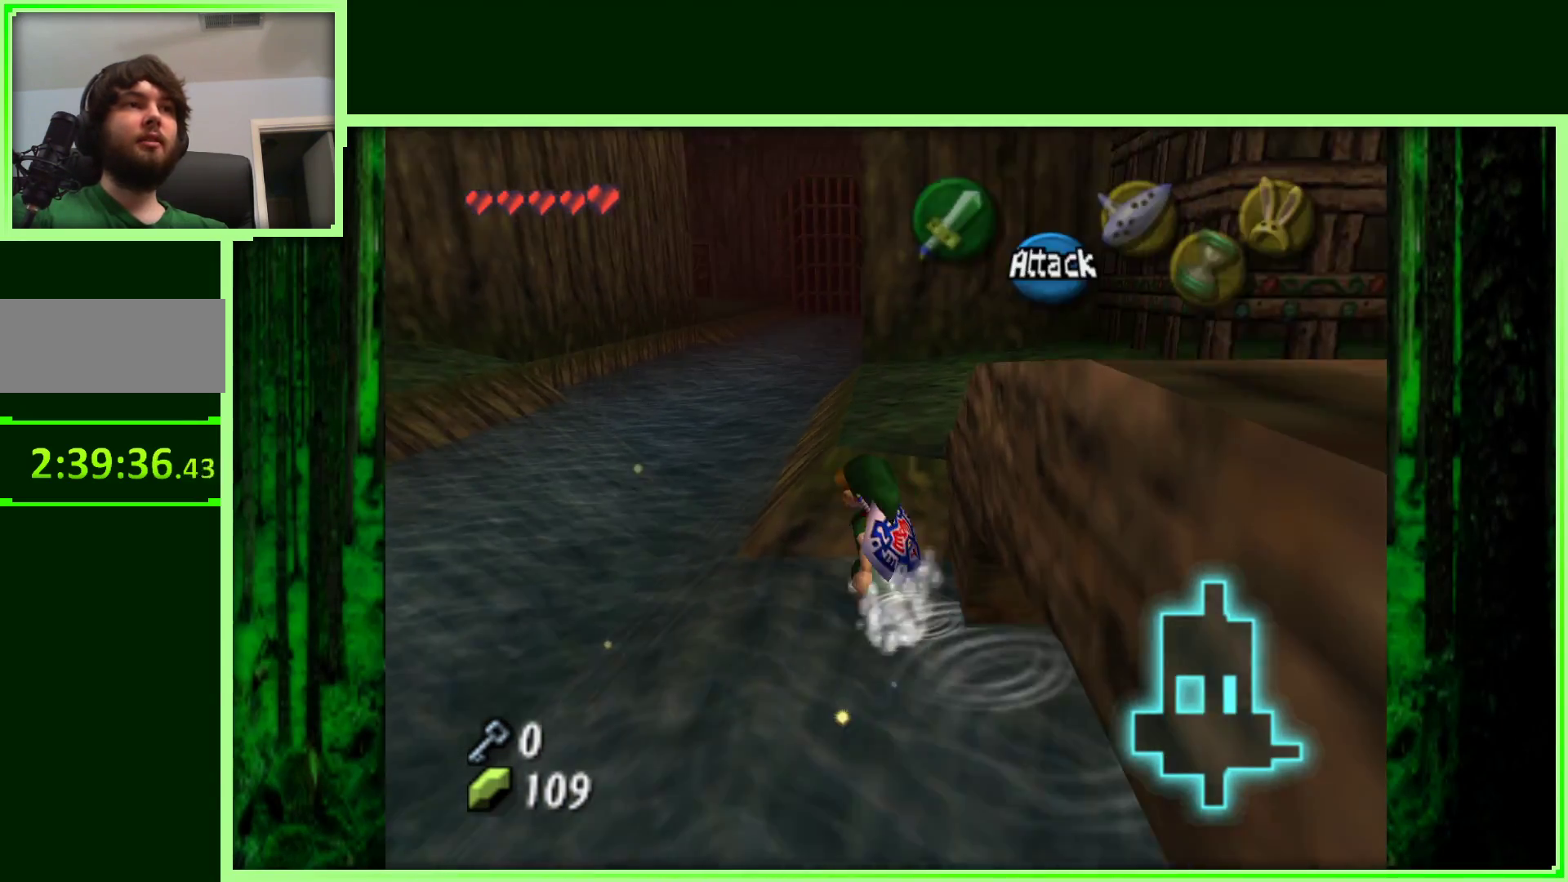
{"buttons": [], "left_stick": "down-right", "events": [[50, "left_stick", "up"], [283, "left_stick", "right"], [400, "left_stick", "down-right"]]}
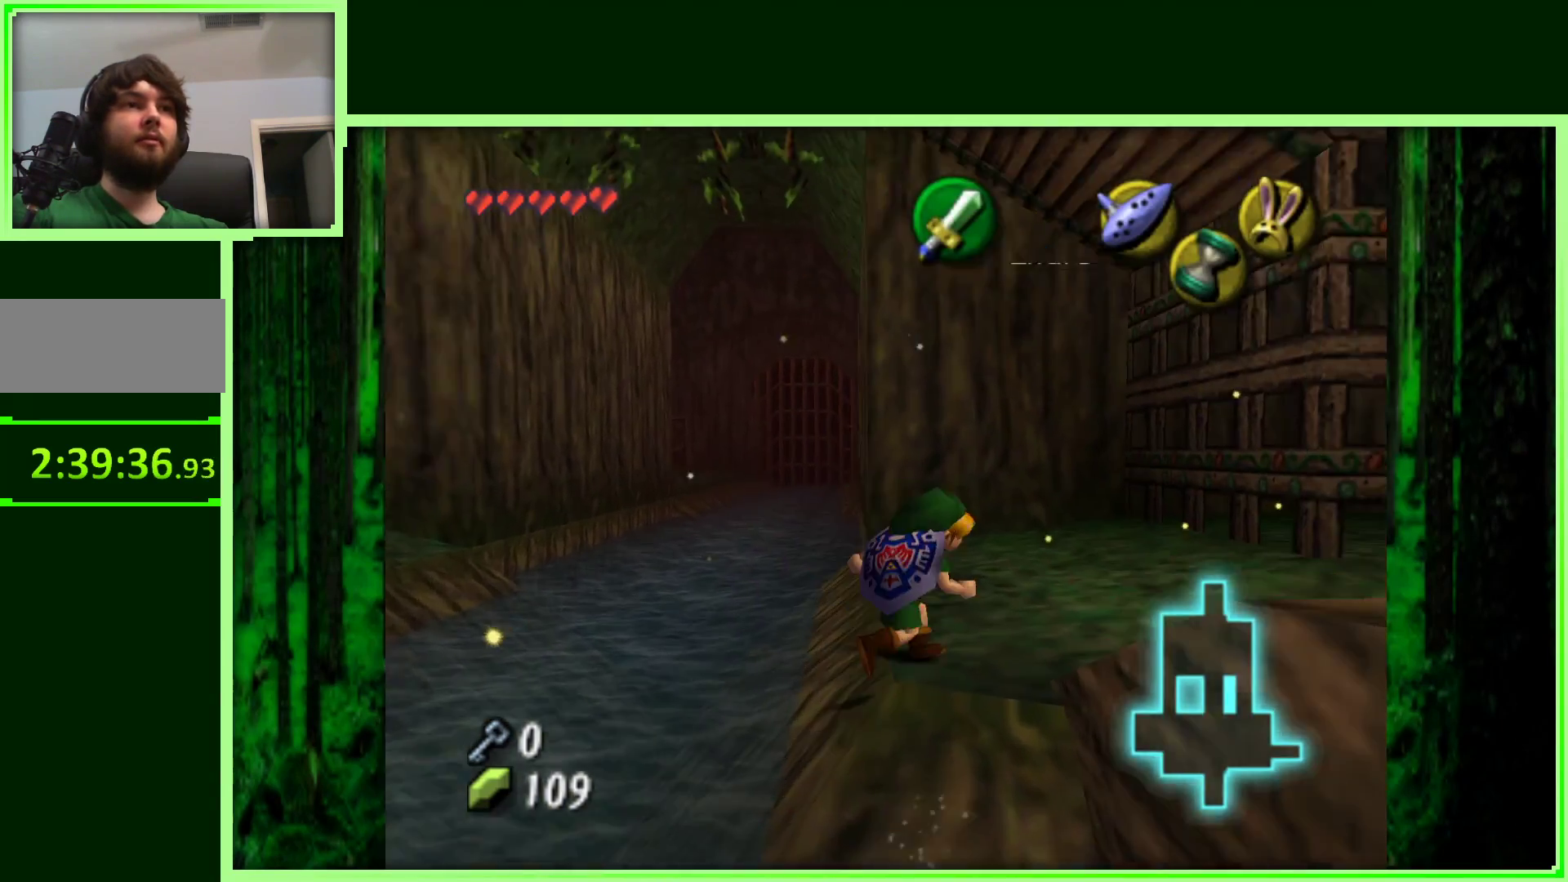
{"buttons": [], "left_stick": "right", "events": [[450, "left_stick", "right"]]}
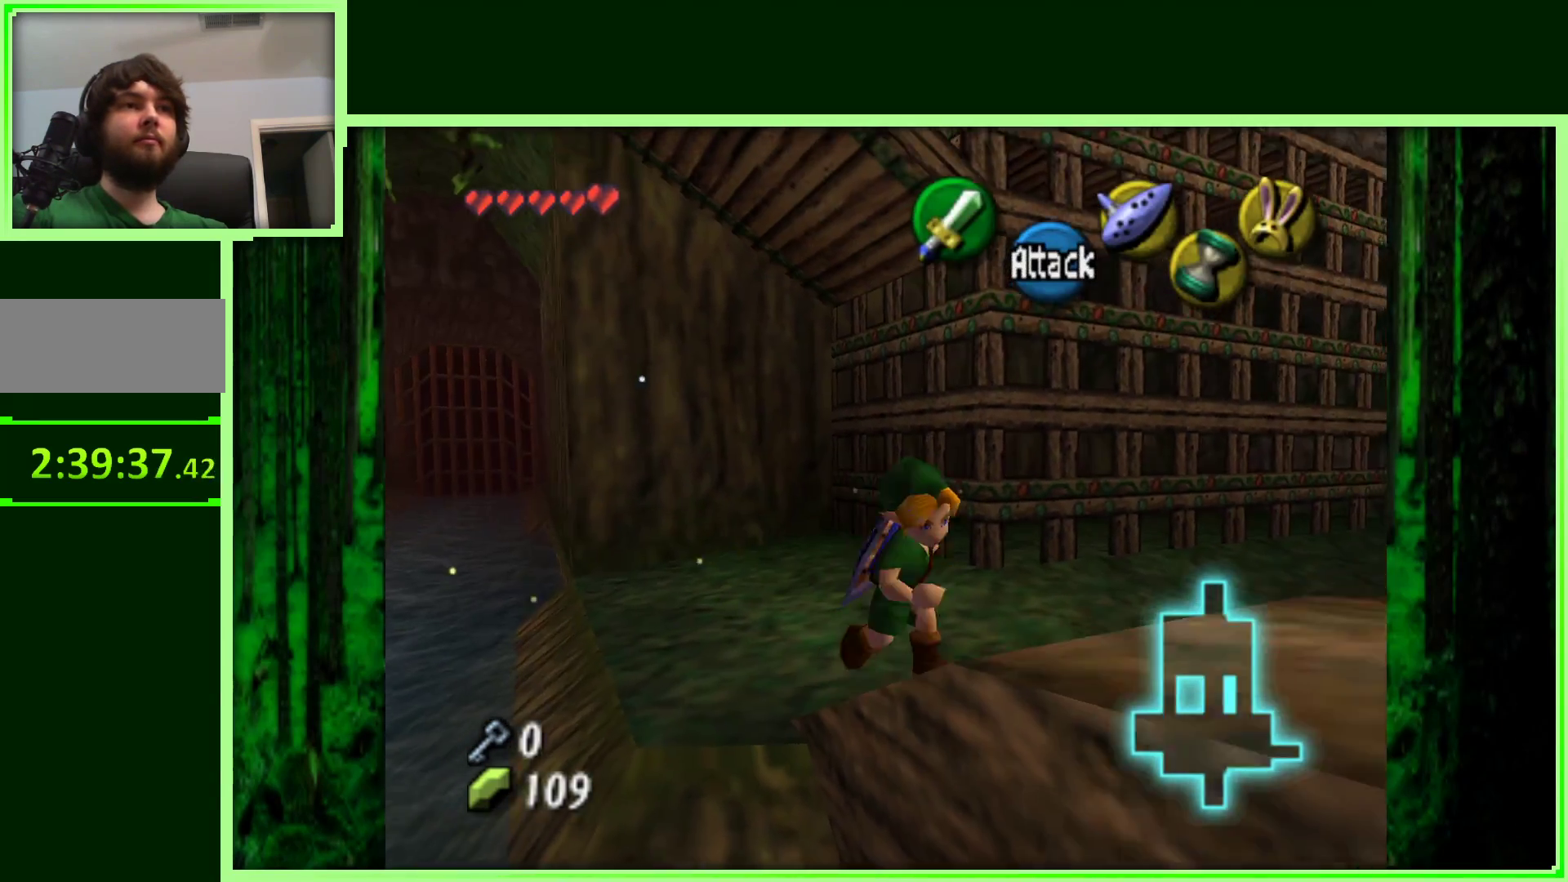
{"buttons": ["Z"], "left_stick": "center", "events": [[283, "left_stick", "center"], [400, "Z", "down"]]}
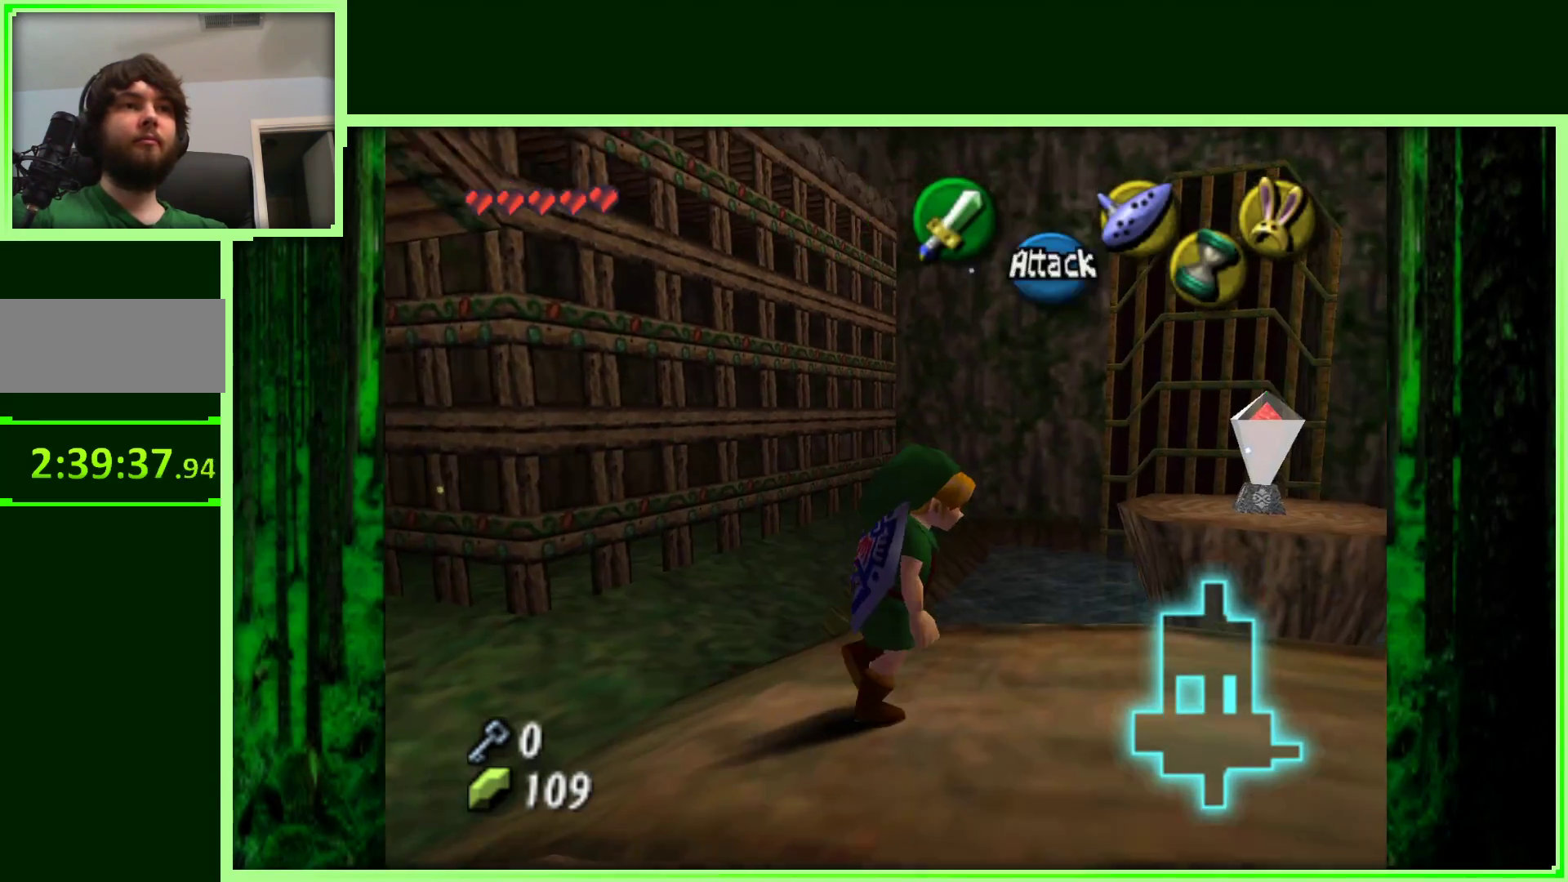
{"buttons": ["Z"], "left_stick": "center", "events": []}
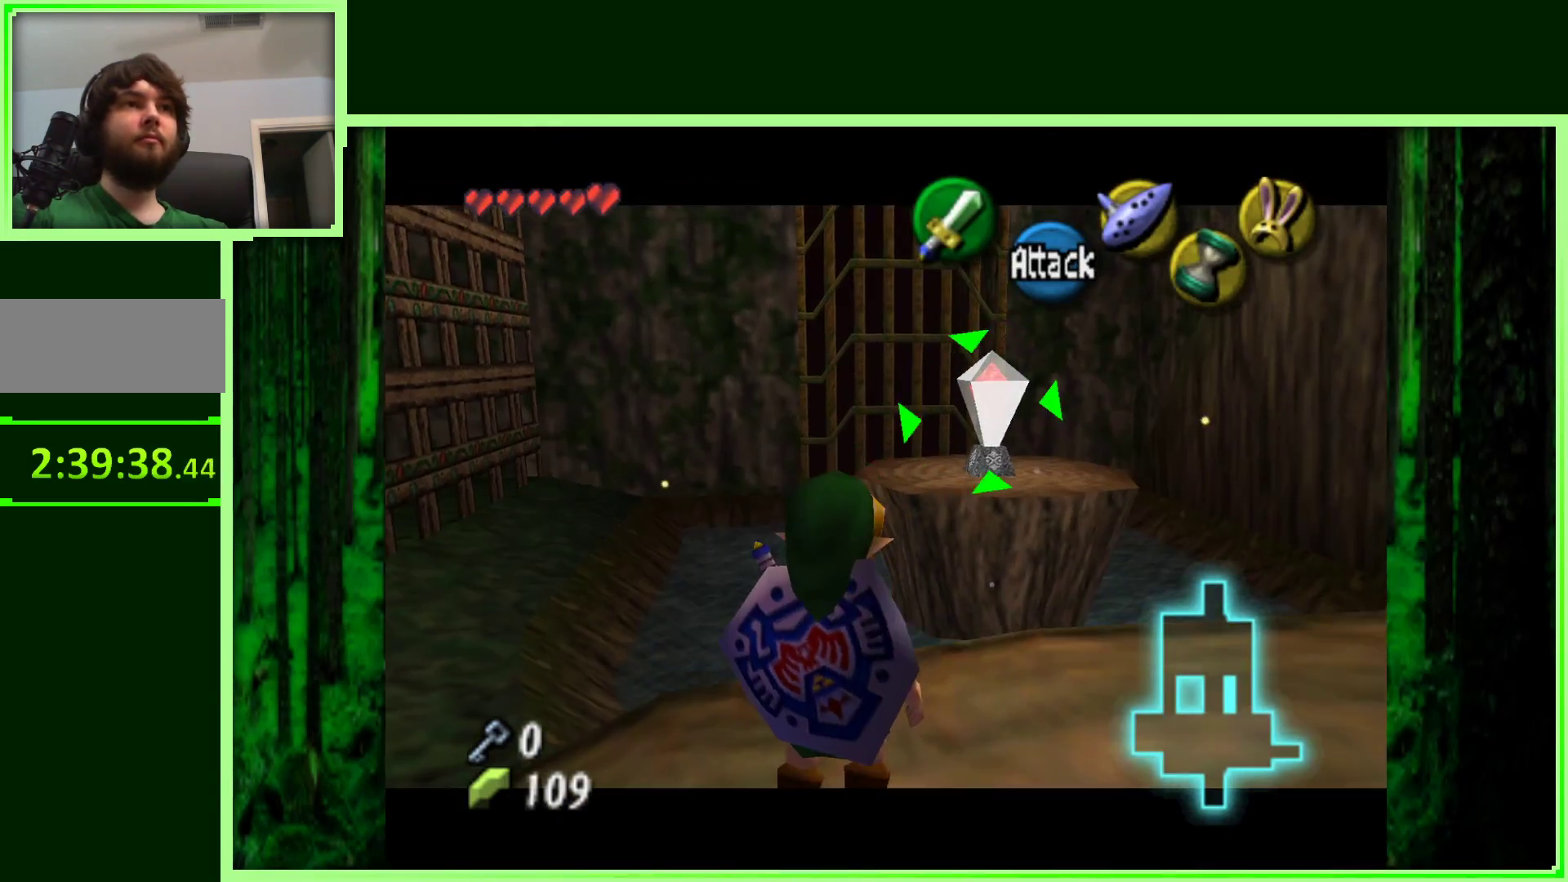
{"buttons": ["Z"], "left_stick": "center", "events": []}
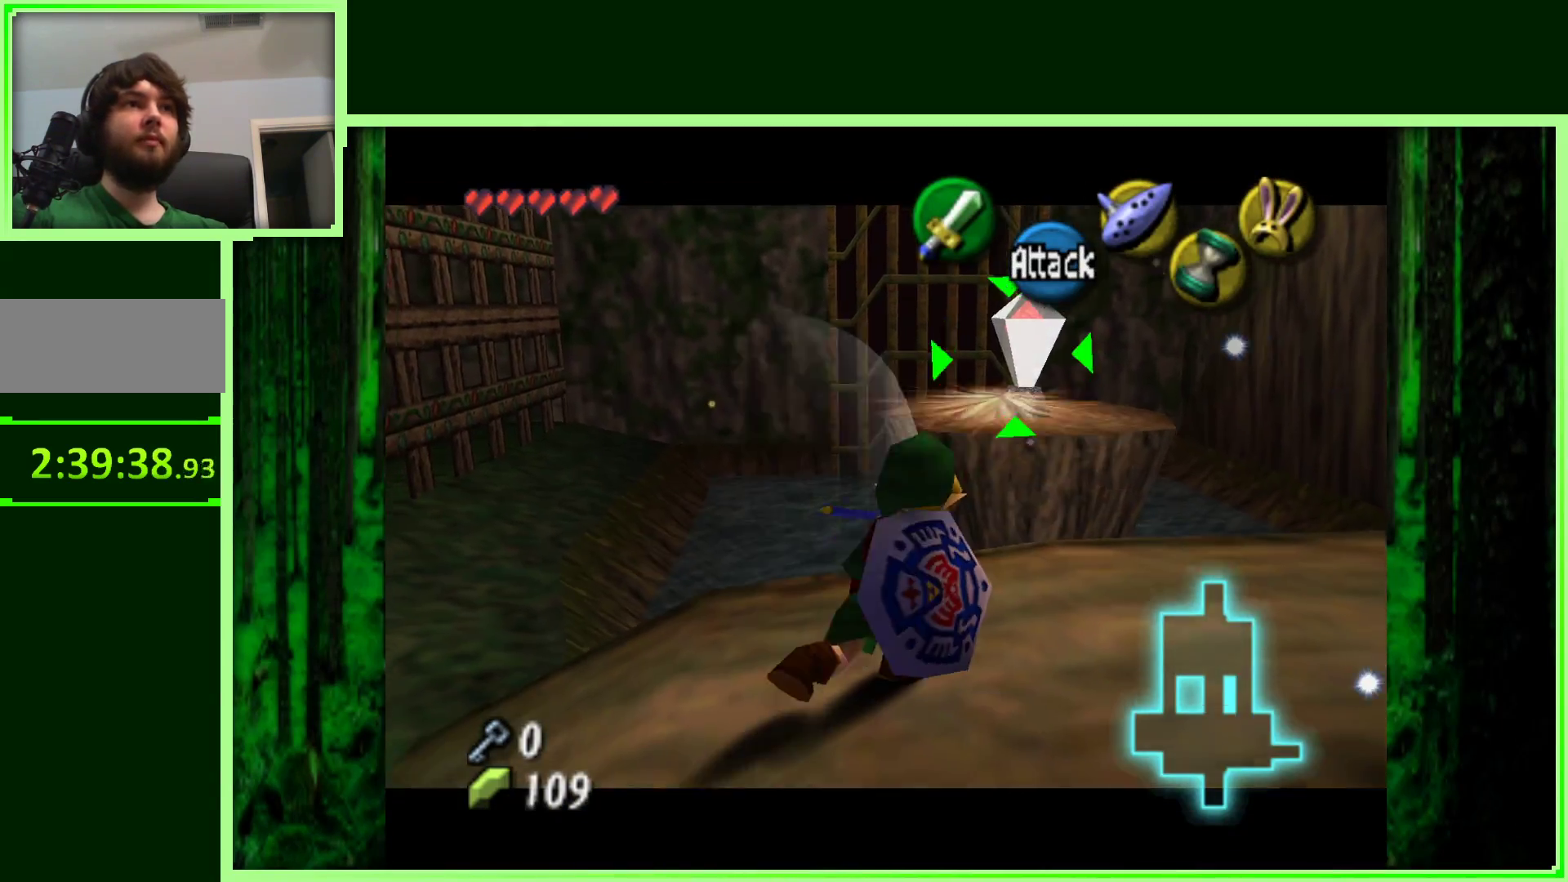
{"buttons": [], "left_stick": "center", "events": [[317, "Z", "up"]]}
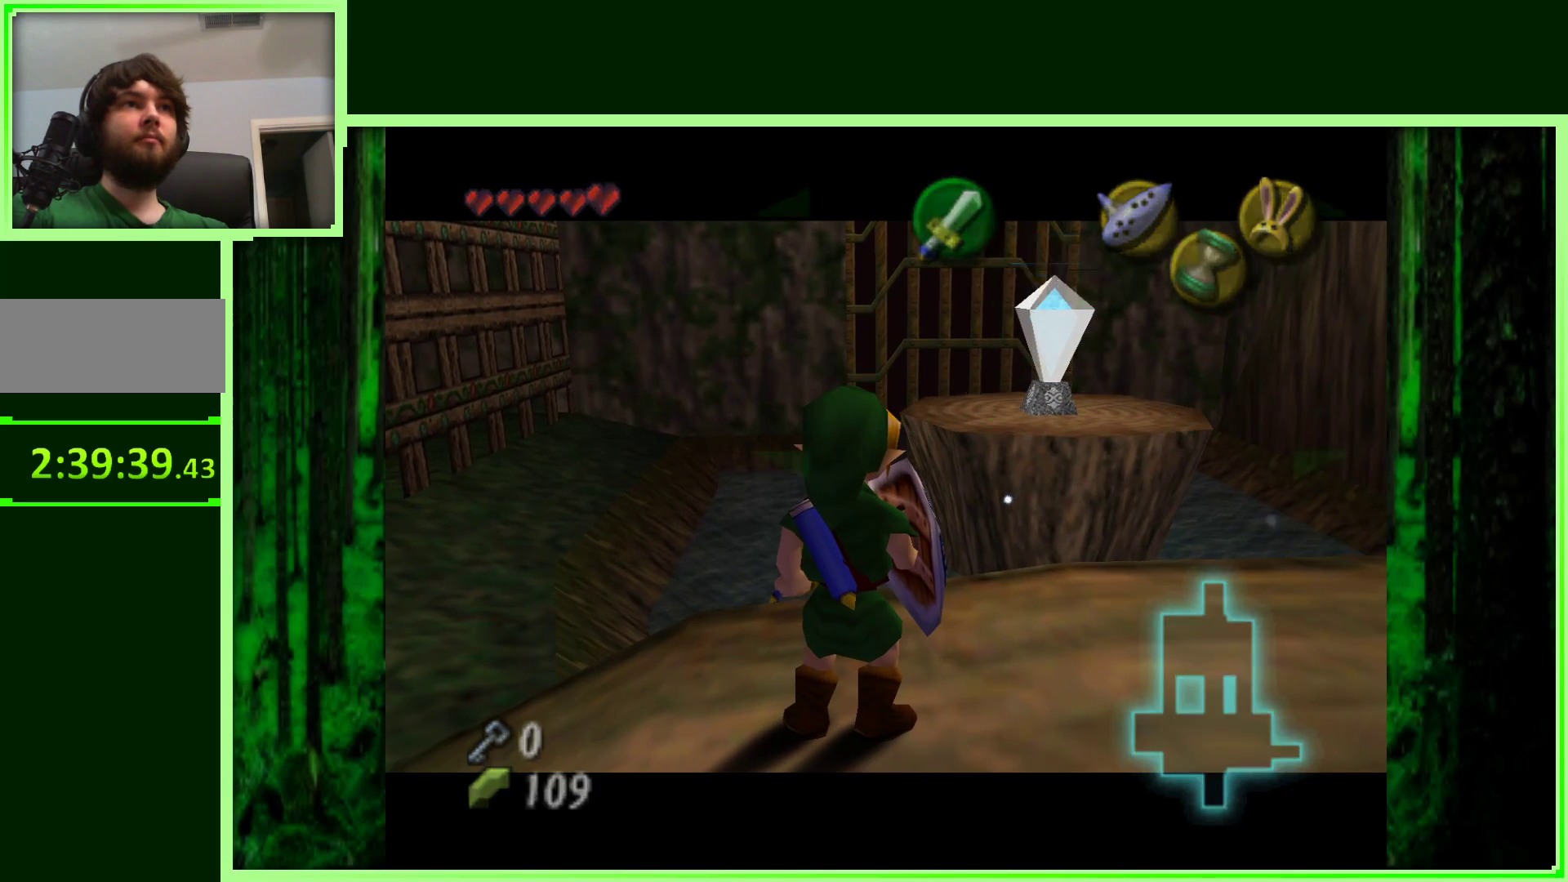
{"buttons": [], "left_stick": "center", "events": []}
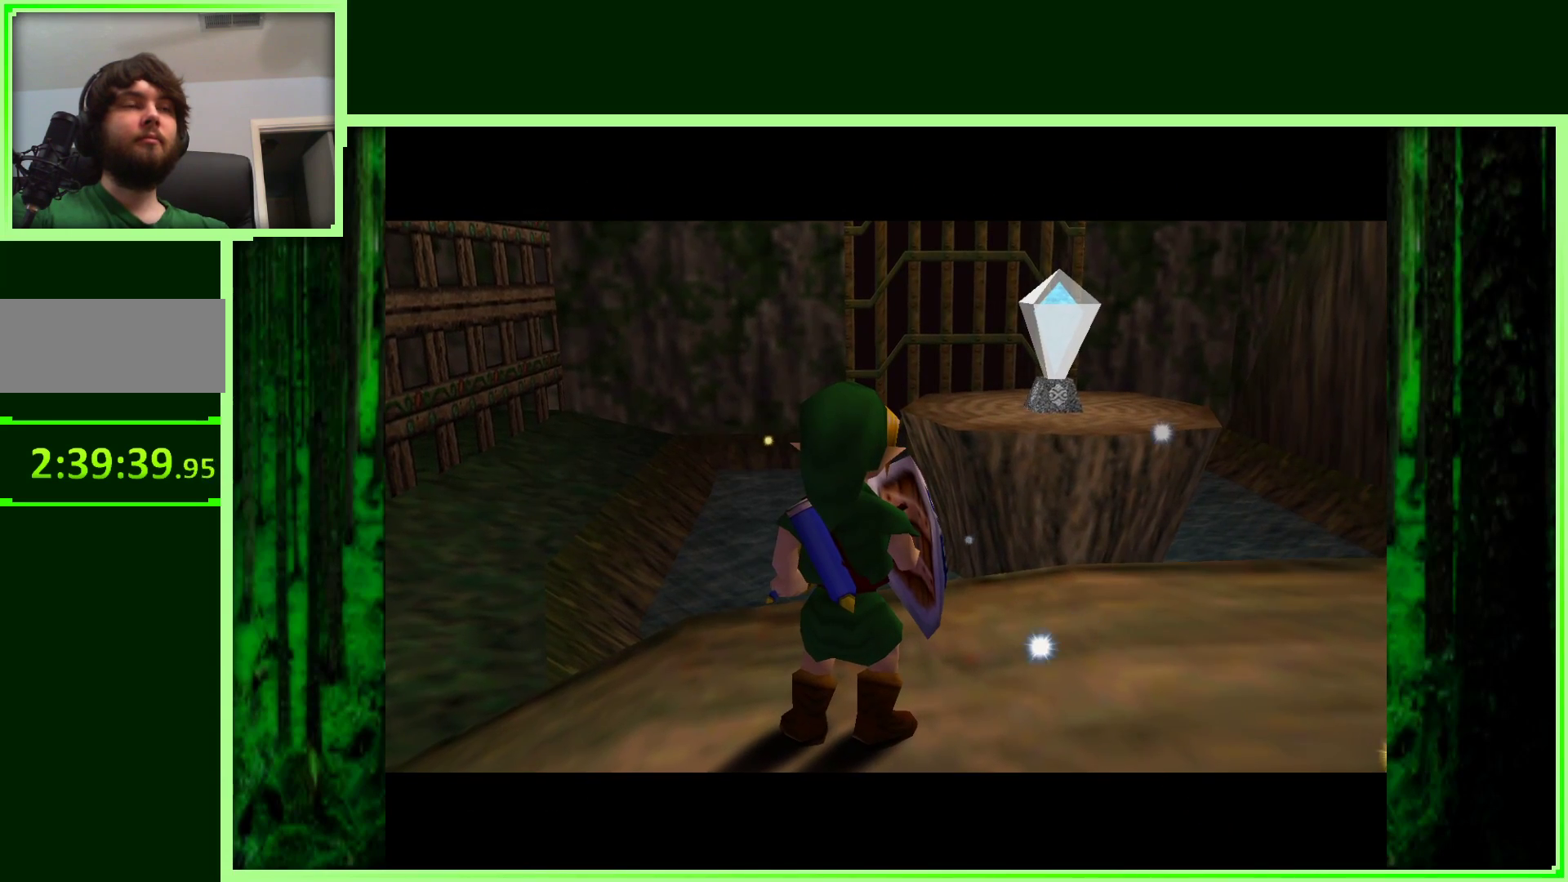
{"buttons": [], "left_stick": "center", "events": []}
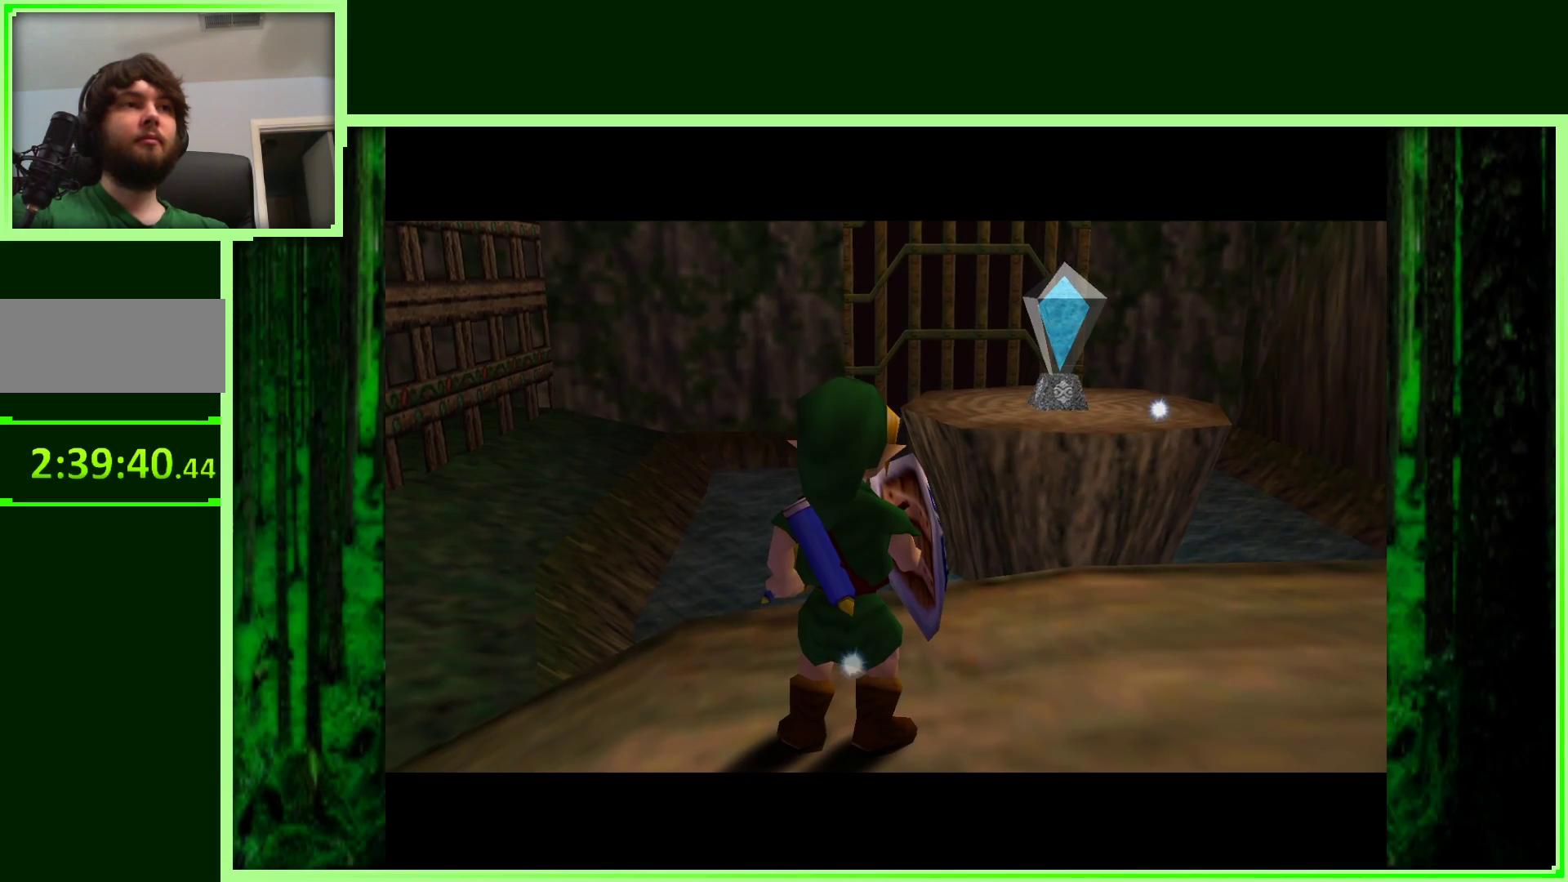
{"buttons": [], "left_stick": "center", "events": []}
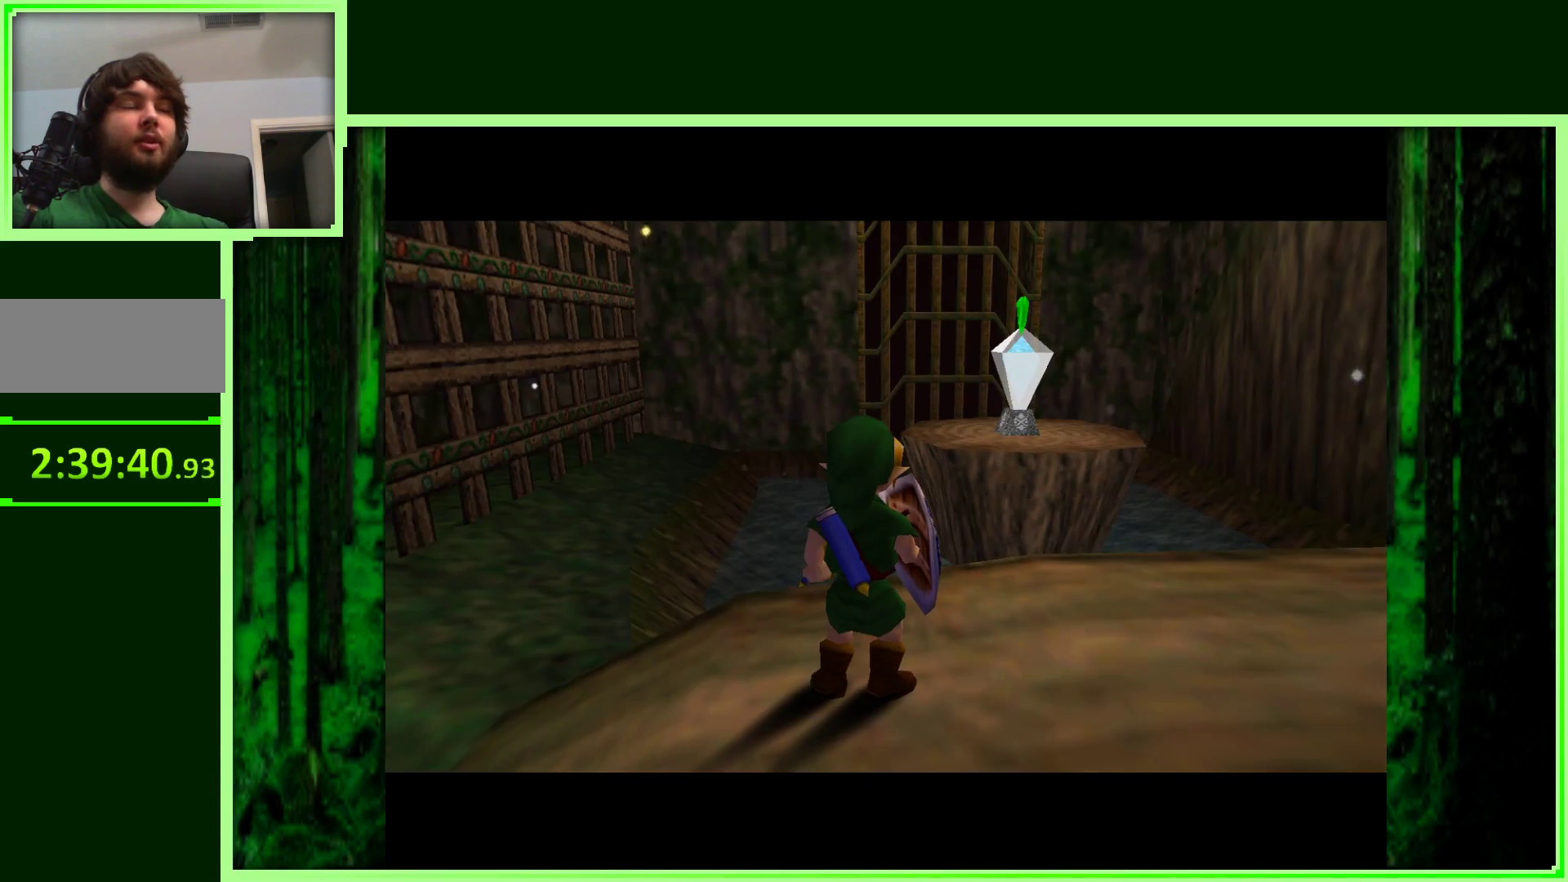
{"buttons": [], "left_stick": "center", "events": []}
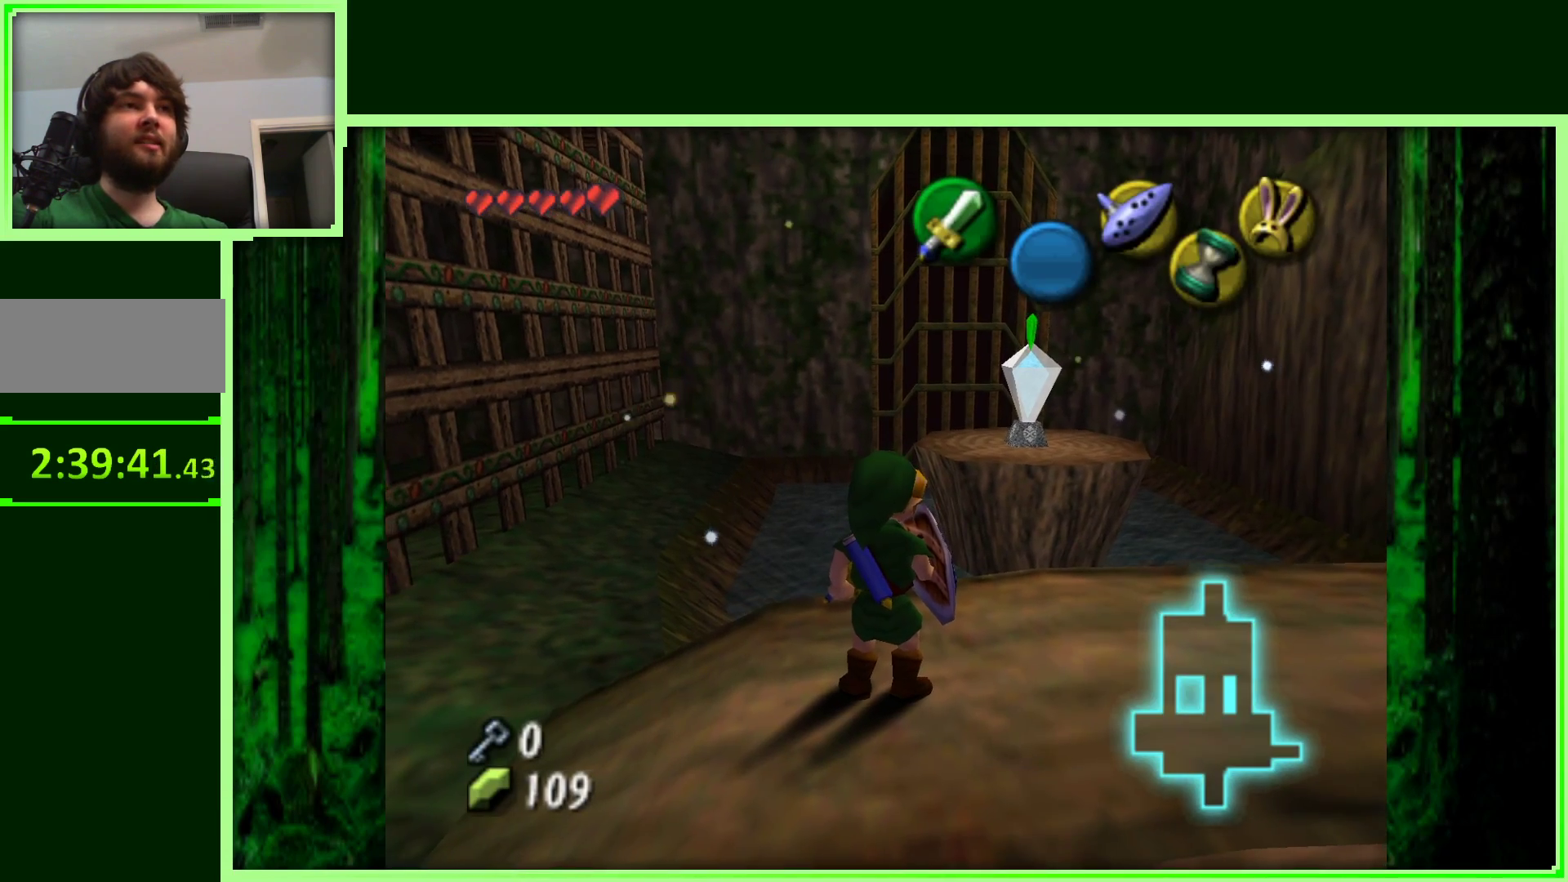
{"buttons": [], "left_stick": "center", "events": [[50, "C_DOWN", "down"], [117, "C_DOWN", "up"]]}
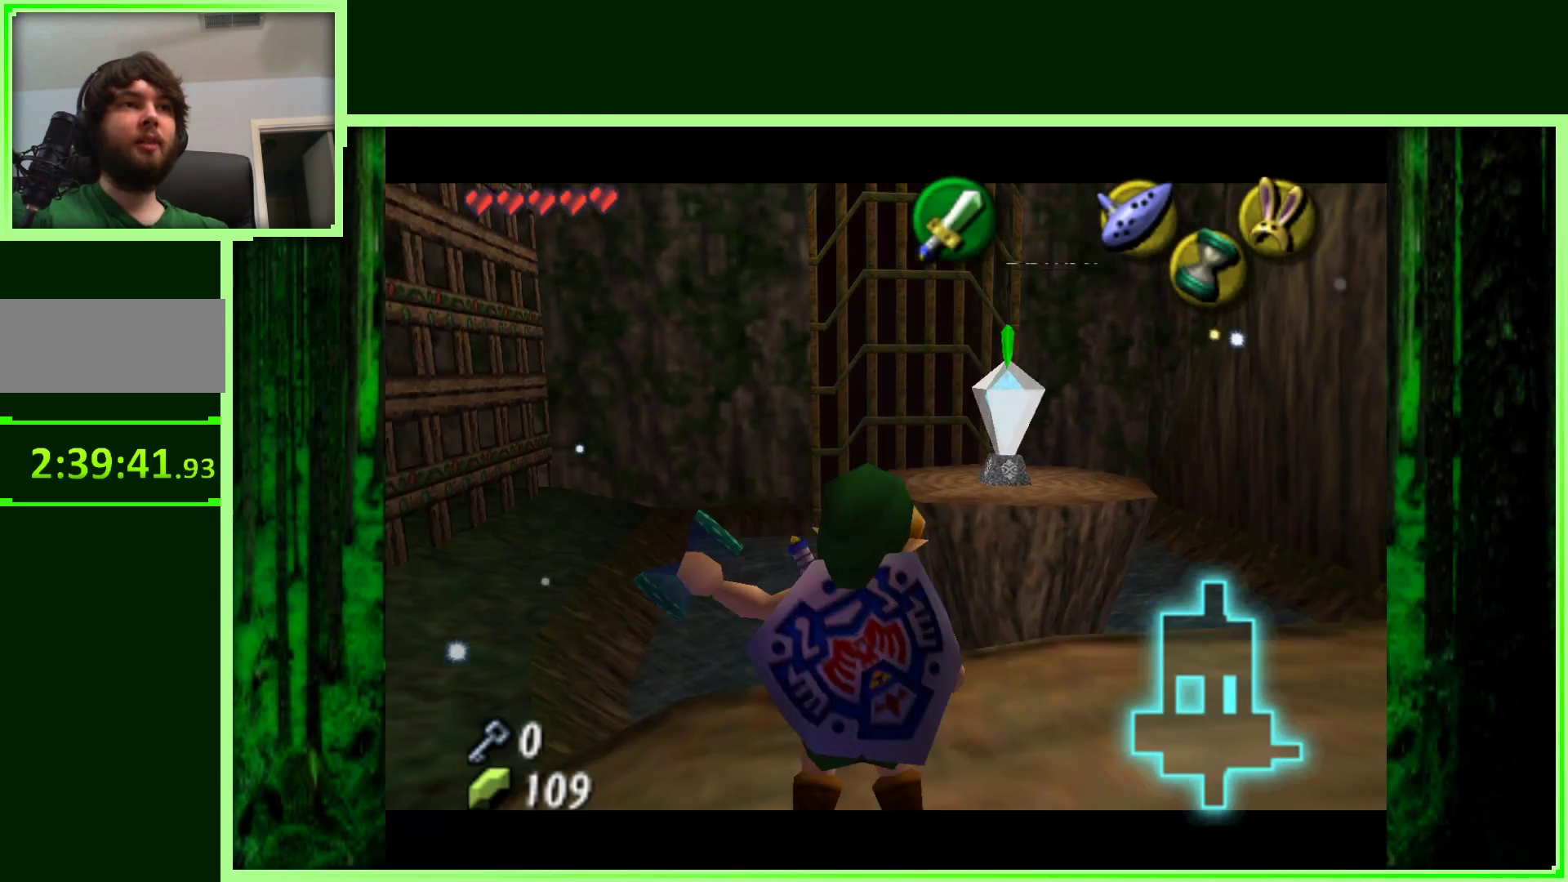
{"buttons": [], "left_stick": "center", "events": []}
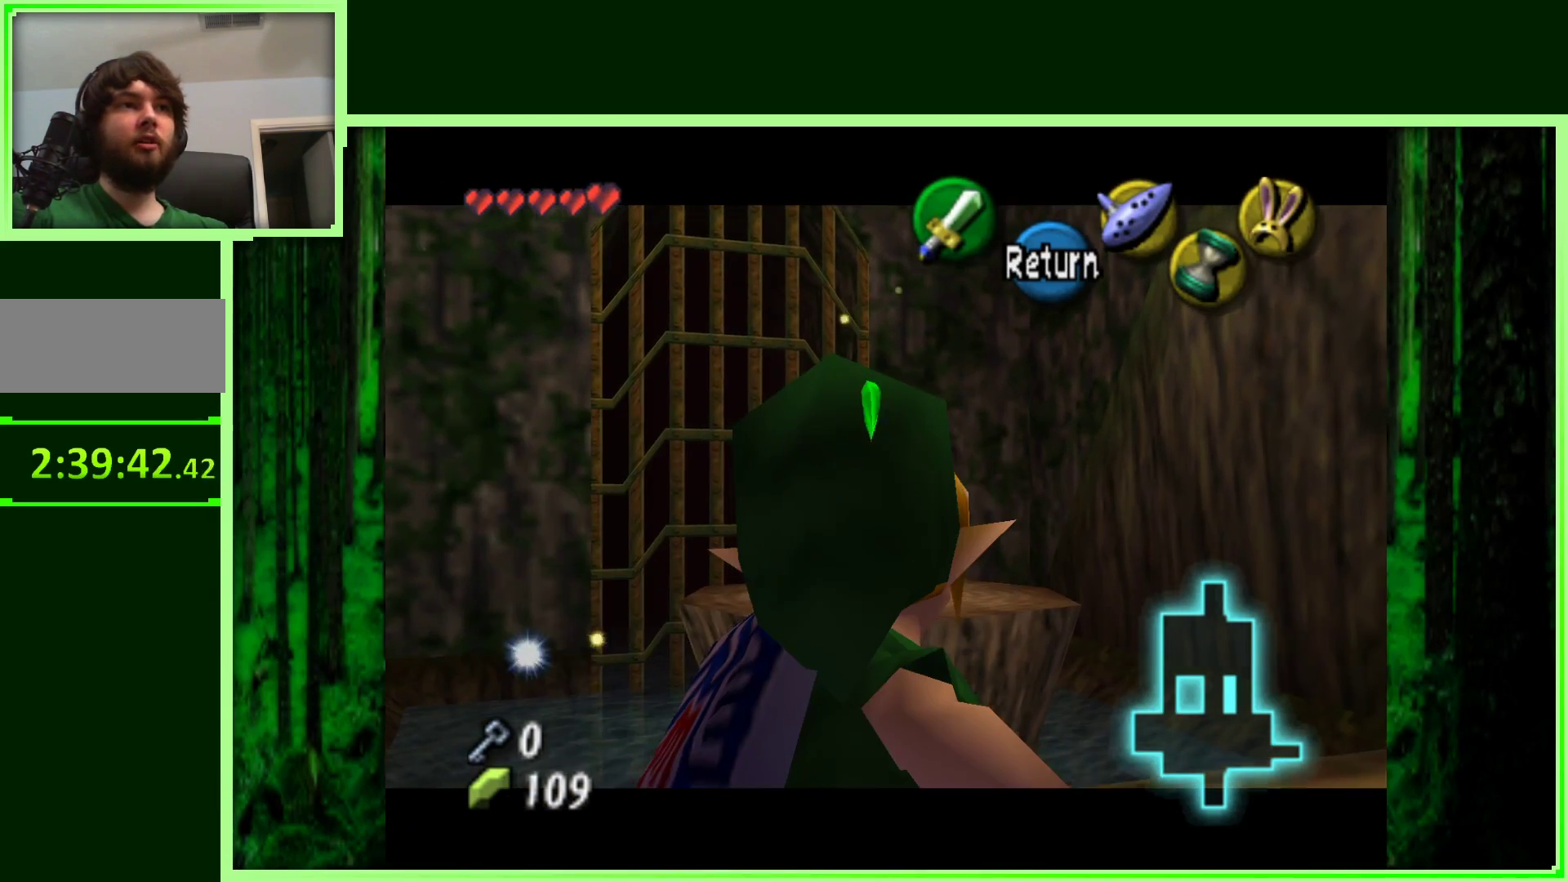
{"buttons": [], "left_stick": "center", "events": []}
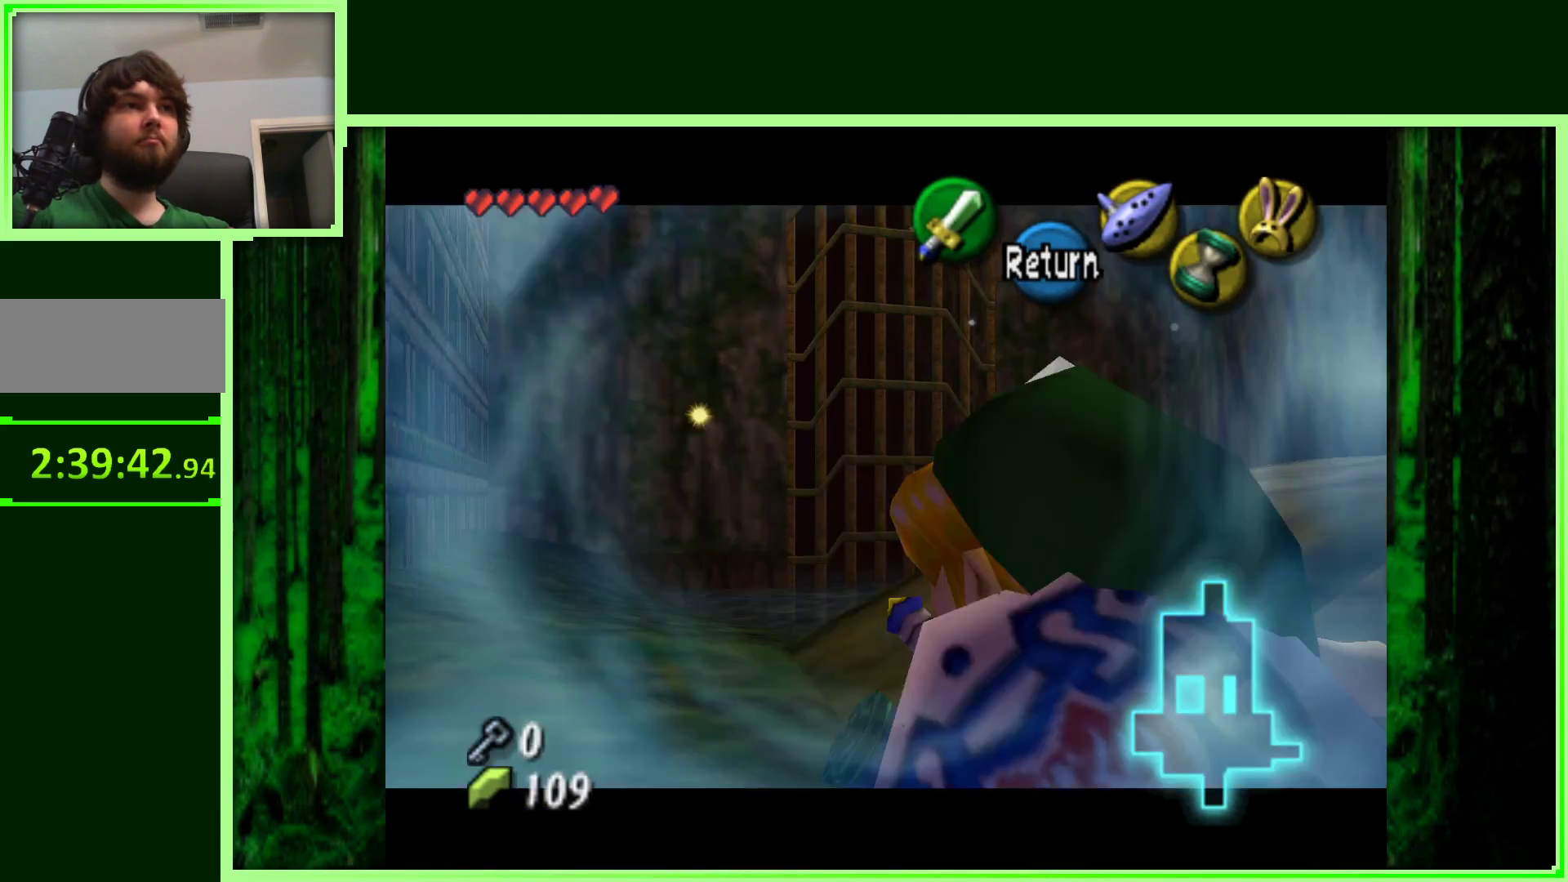
{"buttons": [], "left_stick": "center", "events": []}
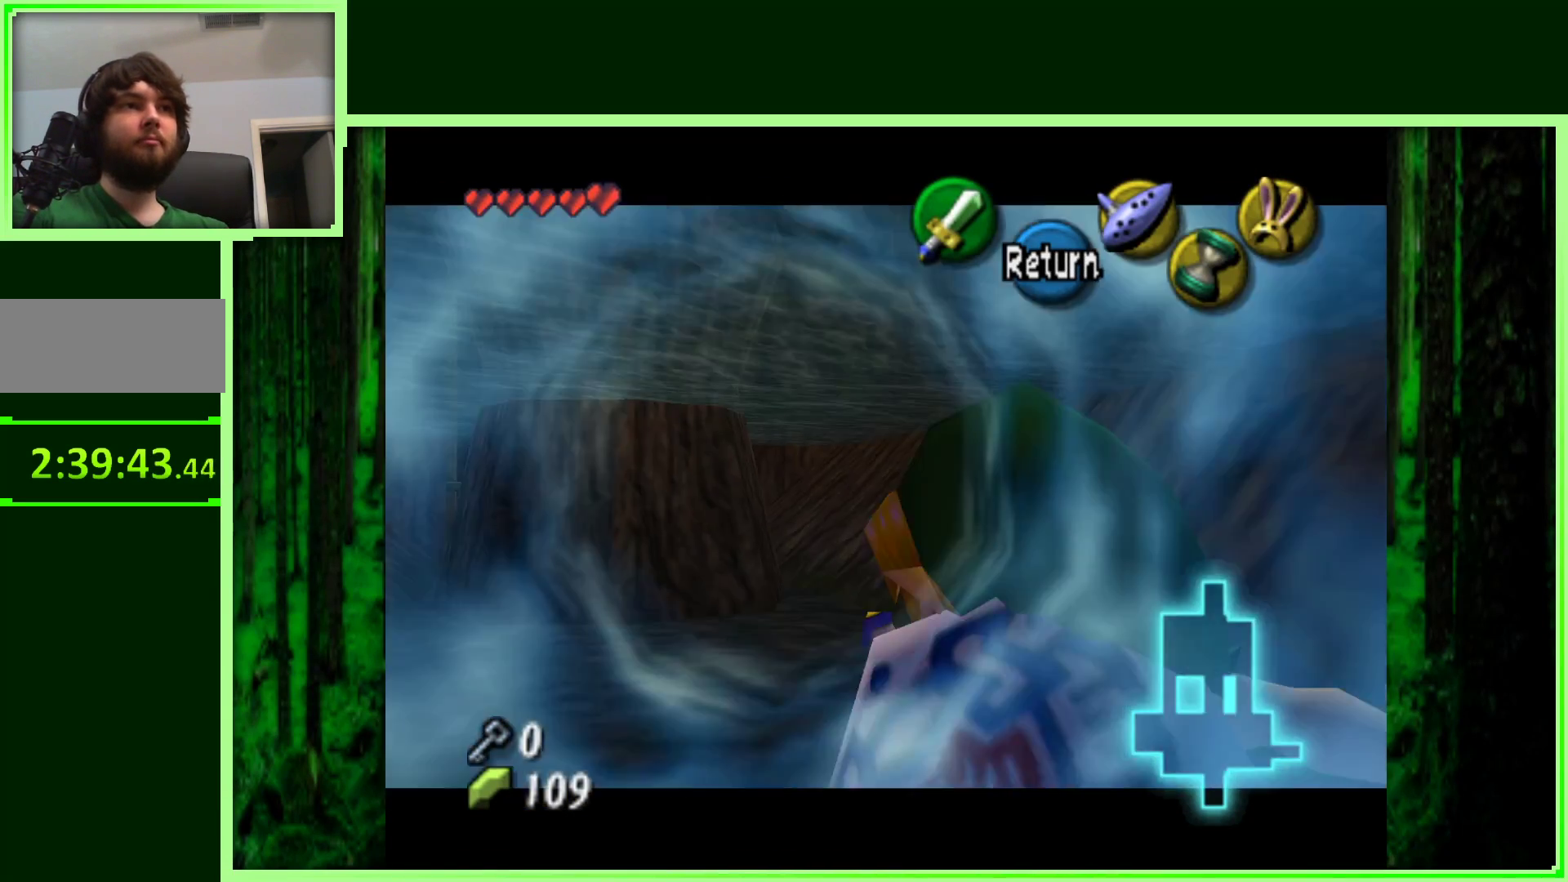
{"buttons": [], "left_stick": "center", "events": []}
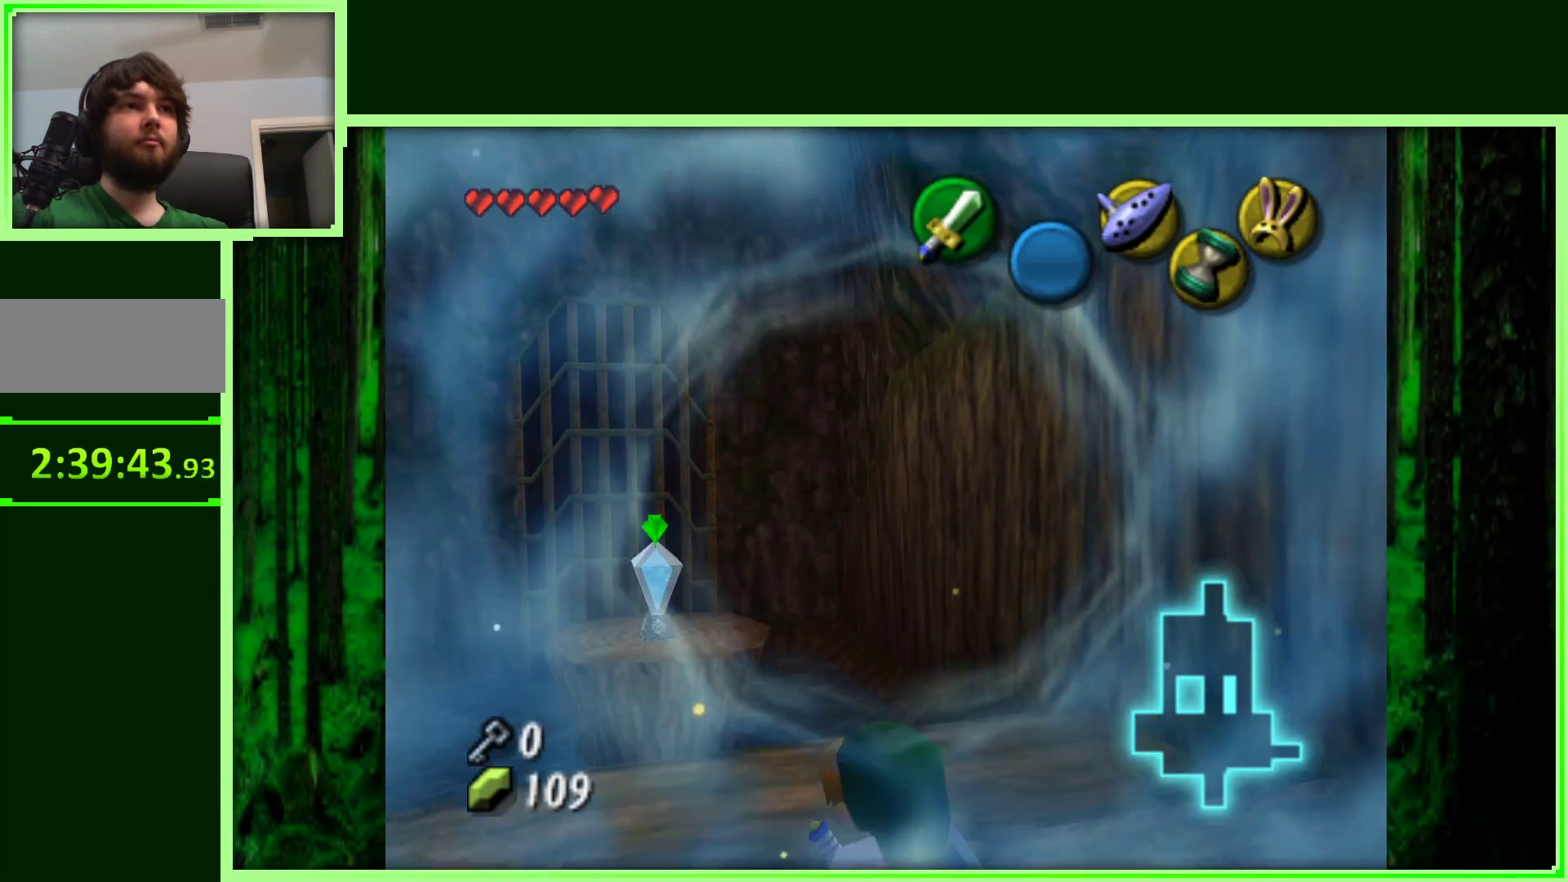
{"buttons": [], "left_stick": "center", "events": []}
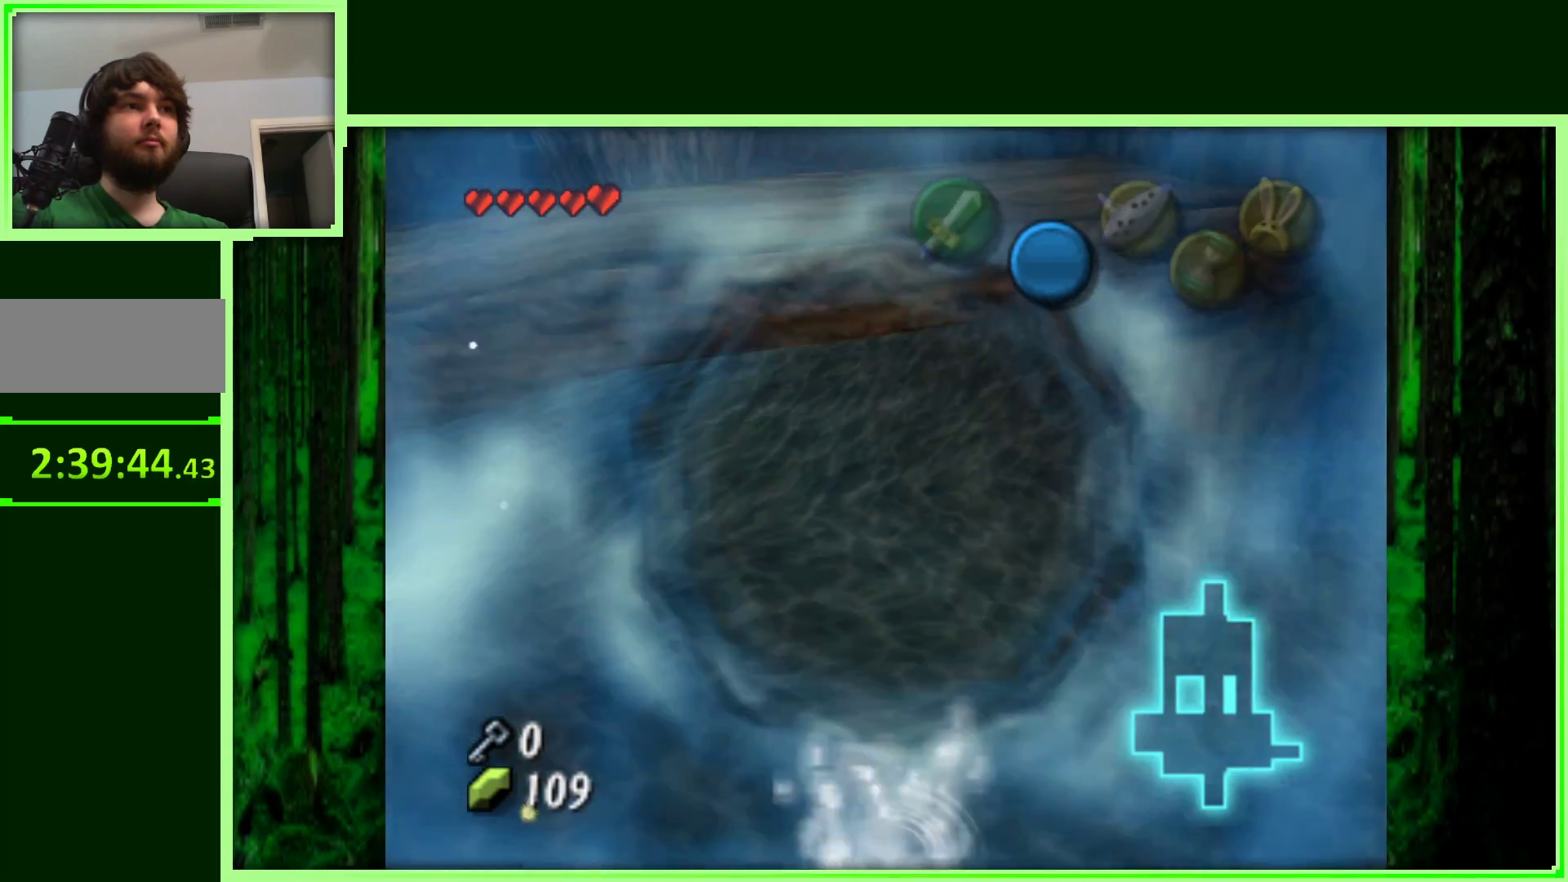
{"buttons": [], "left_stick": "left", "events": [[433, "left_stick", "left"]]}
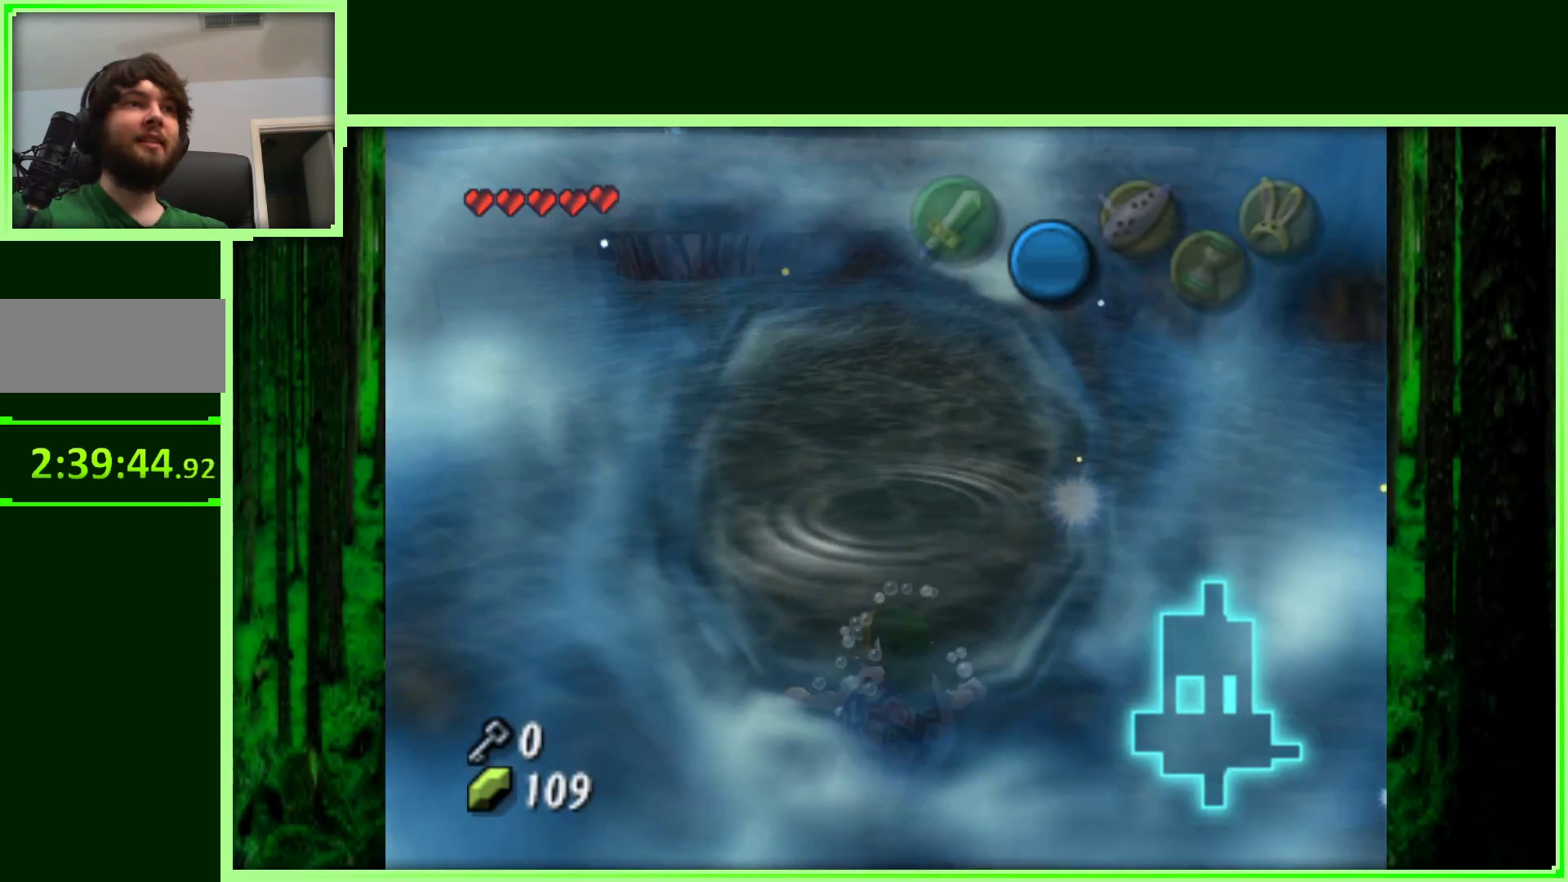
{"buttons": [], "left_stick": "left", "events": []}
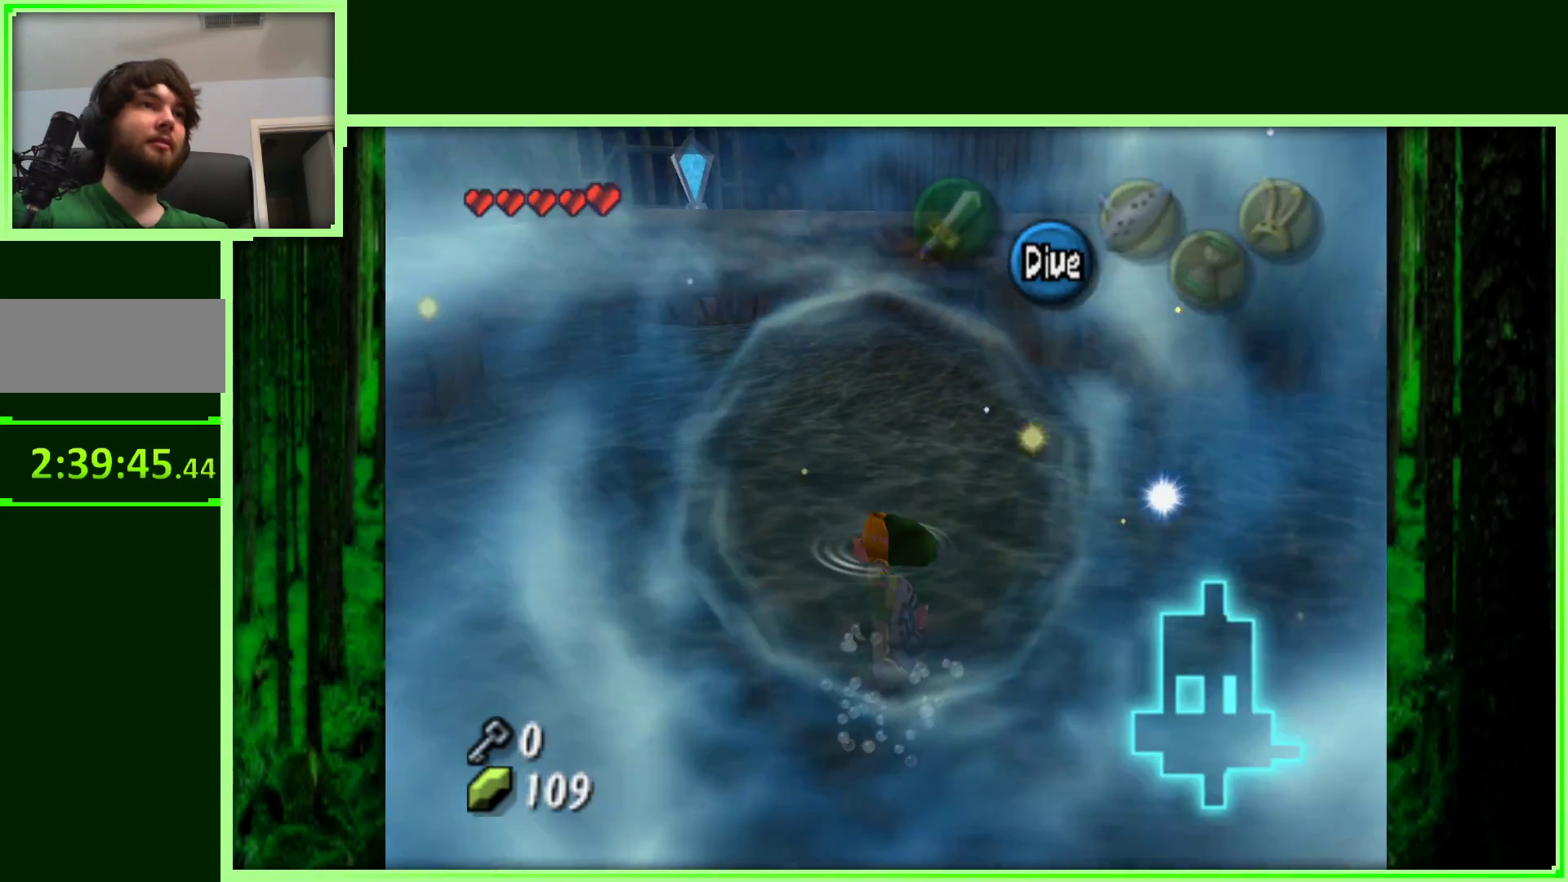
{"buttons": [], "left_stick": "left", "events": []}